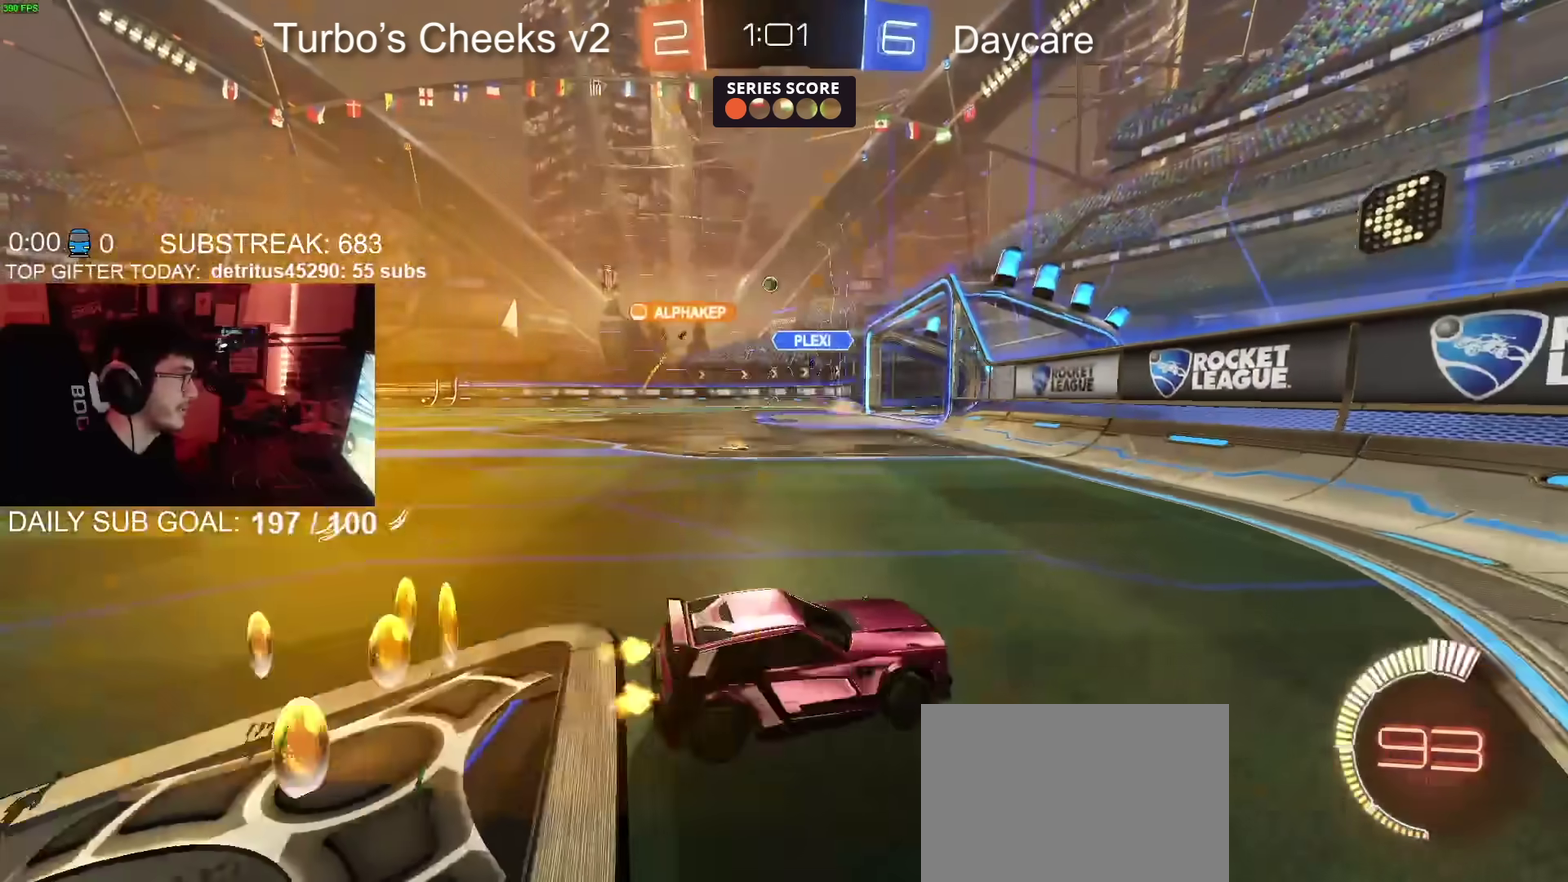
Gameplay with a controller (PlayStation layout); each line is a JSON object with the inputs held at the frame after it. "events" lists button and stick changes between this image and that frame as [ms after this image, input, new state], when the widget could be followed in between. Not read: L1 R1.
{"buttons": ["R2"], "left_stick": "up-left", "right_stick": "center", "events": [[50, "R2", "up"], [117, "R2", "down"], [150, "left_stick", "up-left"], [334, "left_stick", "left"], [367, "R2", "up"], [484, "R2", "down"], [484, "left_stick", "up-left"]]}
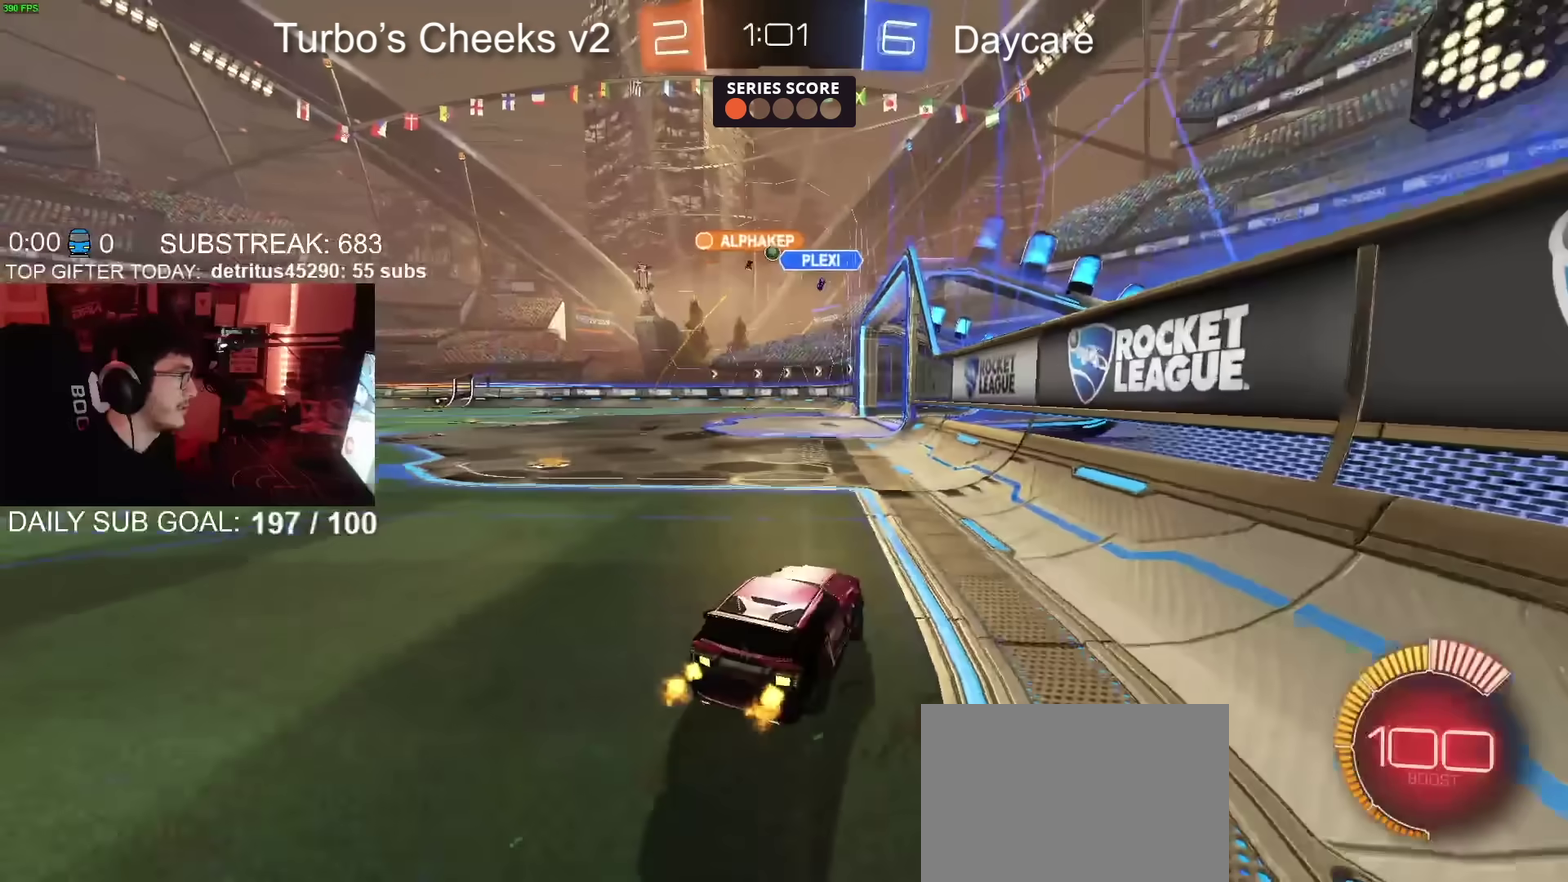
{"buttons": ["R2"], "left_stick": "center", "right_stick": "center", "events": [[33, "left_stick", "center"], [150, "CIRCLE", "down"], [150, "left_stick", "up-left"], [233, "left_stick", "center"], [450, "CIRCLE", "up"]]}
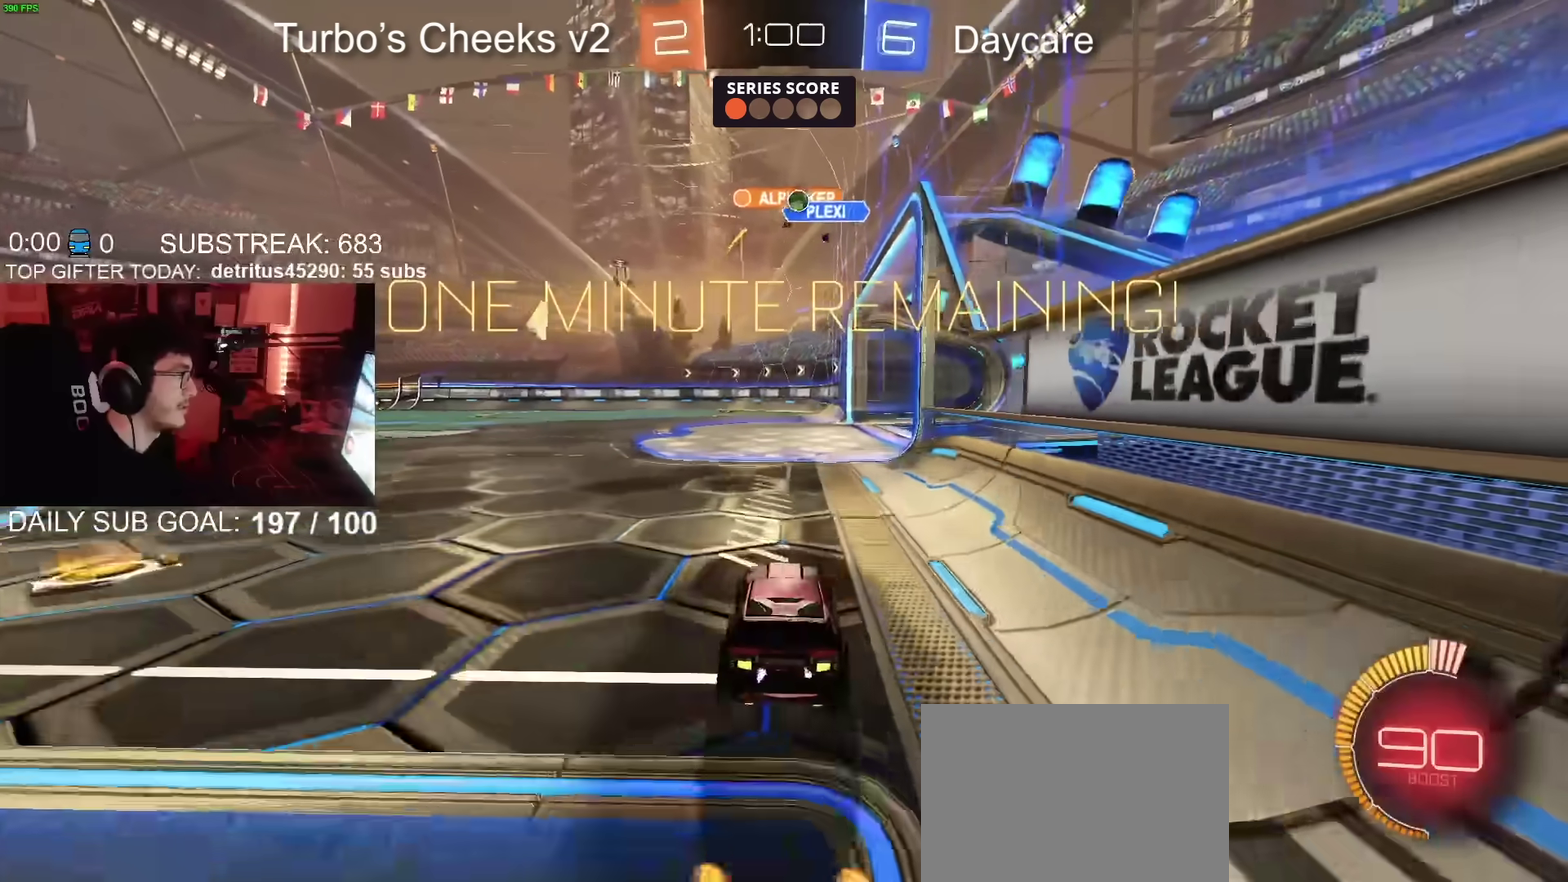
{"buttons": ["R2"], "left_stick": "center", "right_stick": "center", "events": [[17, "L2", "down"], [17, "R2", "up"], [200, "R2", "down"], [217, "L2", "up"], [234, "CIRCLE", "down"], [351, "CIRCLE", "up"]]}
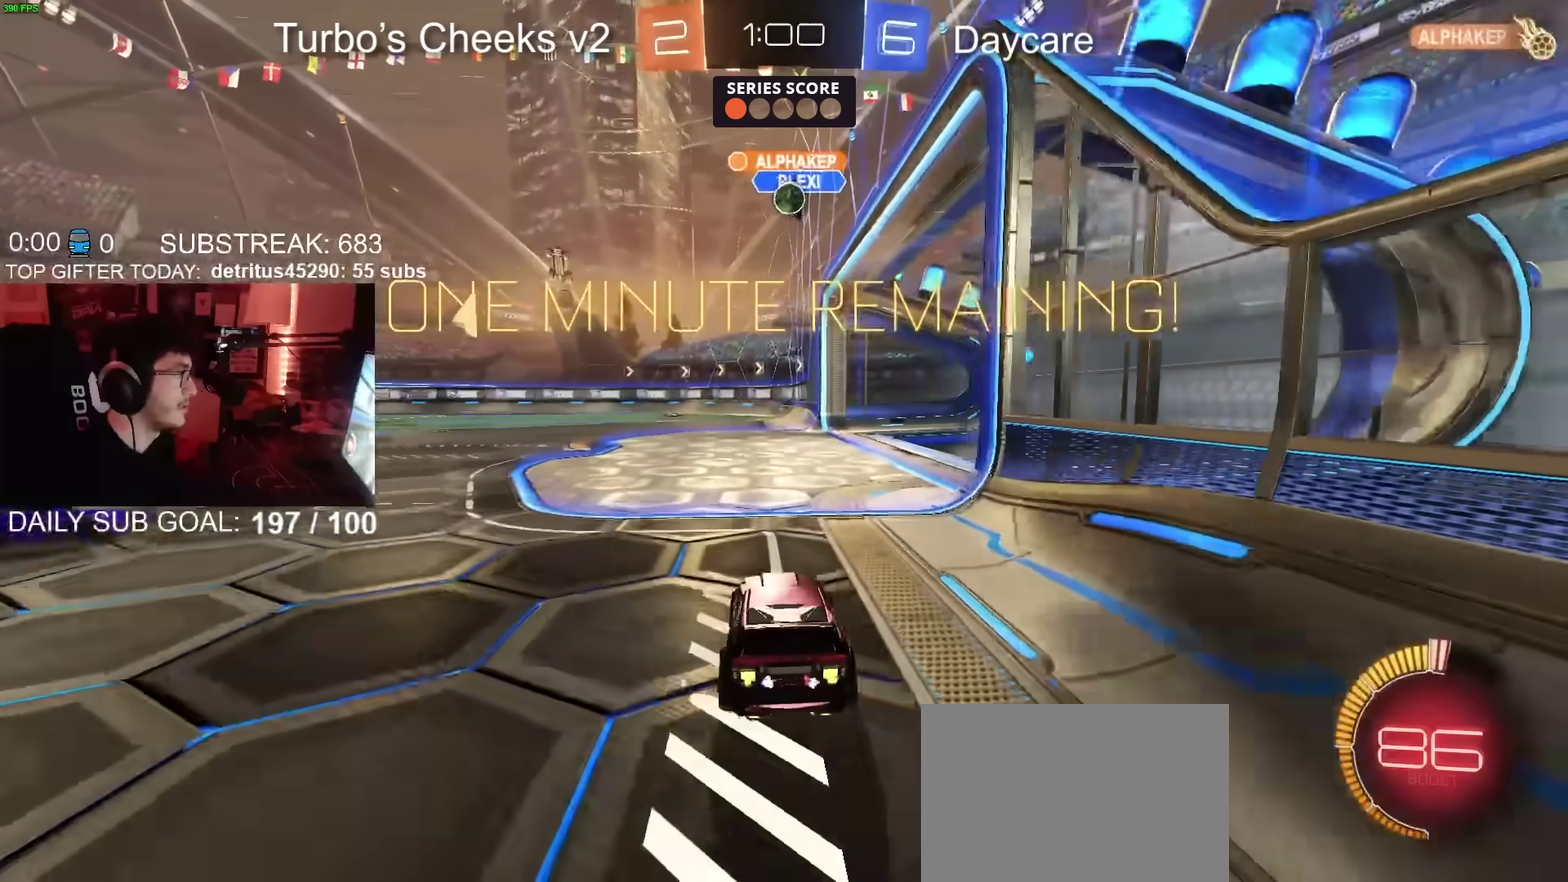
{"buttons": ["CIRCLE", "R2"], "left_stick": "center", "right_stick": "center", "events": [[83, "CIRCLE", "down"], [300, "CROSS", "down"], [350, "left_stick", "down-left"], [417, "left_stick", "center"], [467, "CROSS", "up"]]}
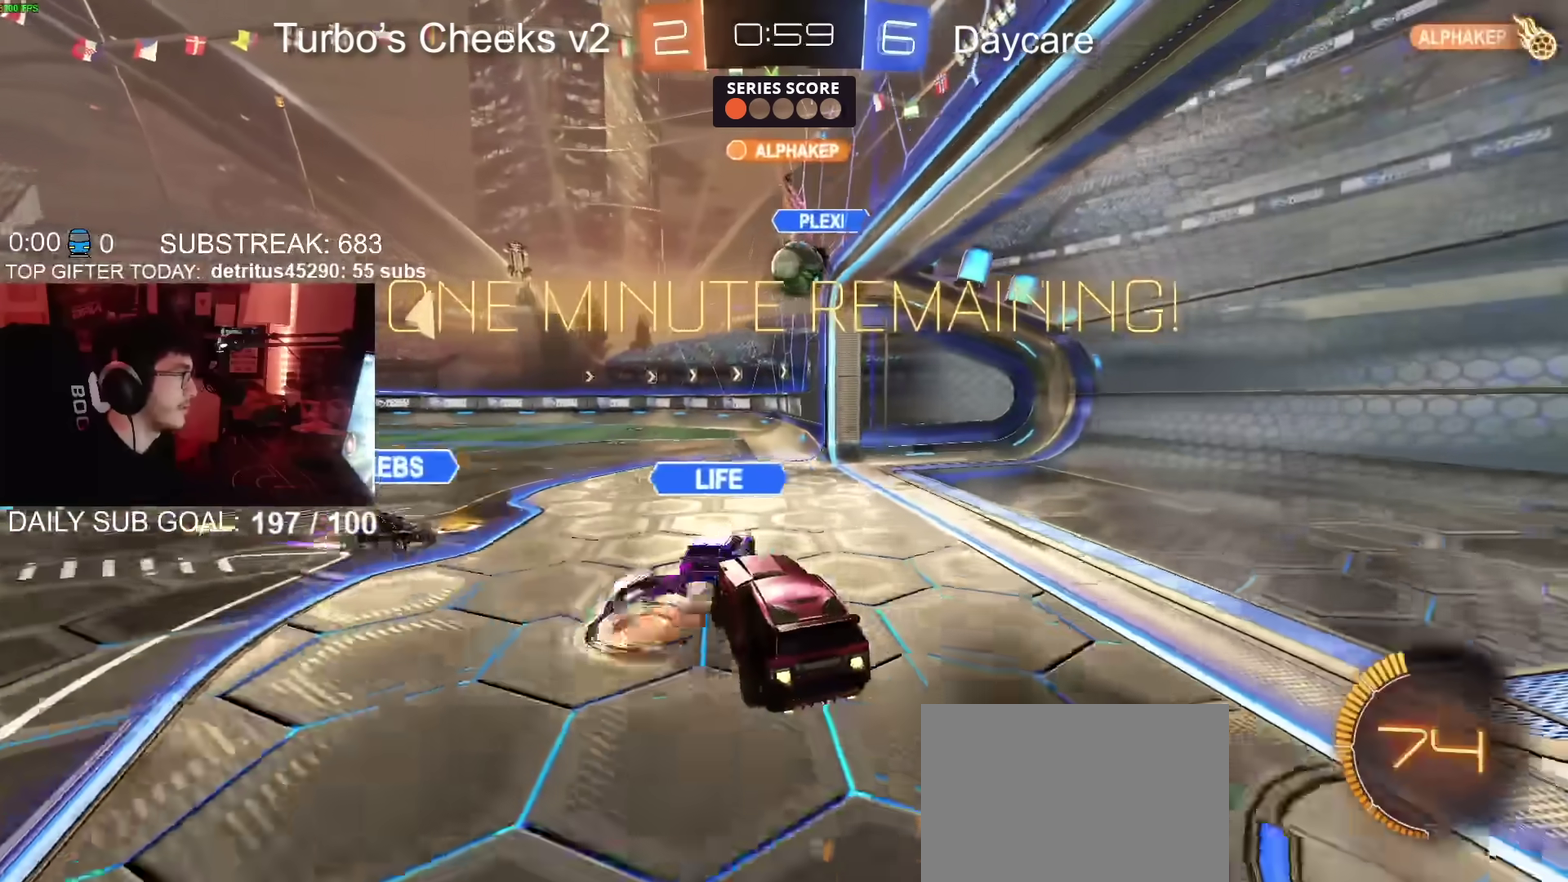
{"buttons": ["CIRCLE", "R2"], "left_stick": "down-right", "right_stick": "center", "events": [[200, "left_stick", "up-right"], [267, "CROSS", "down"], [317, "left_stick", "right"], [384, "left_stick", "down-right"], [401, "CROSS", "up"]]}
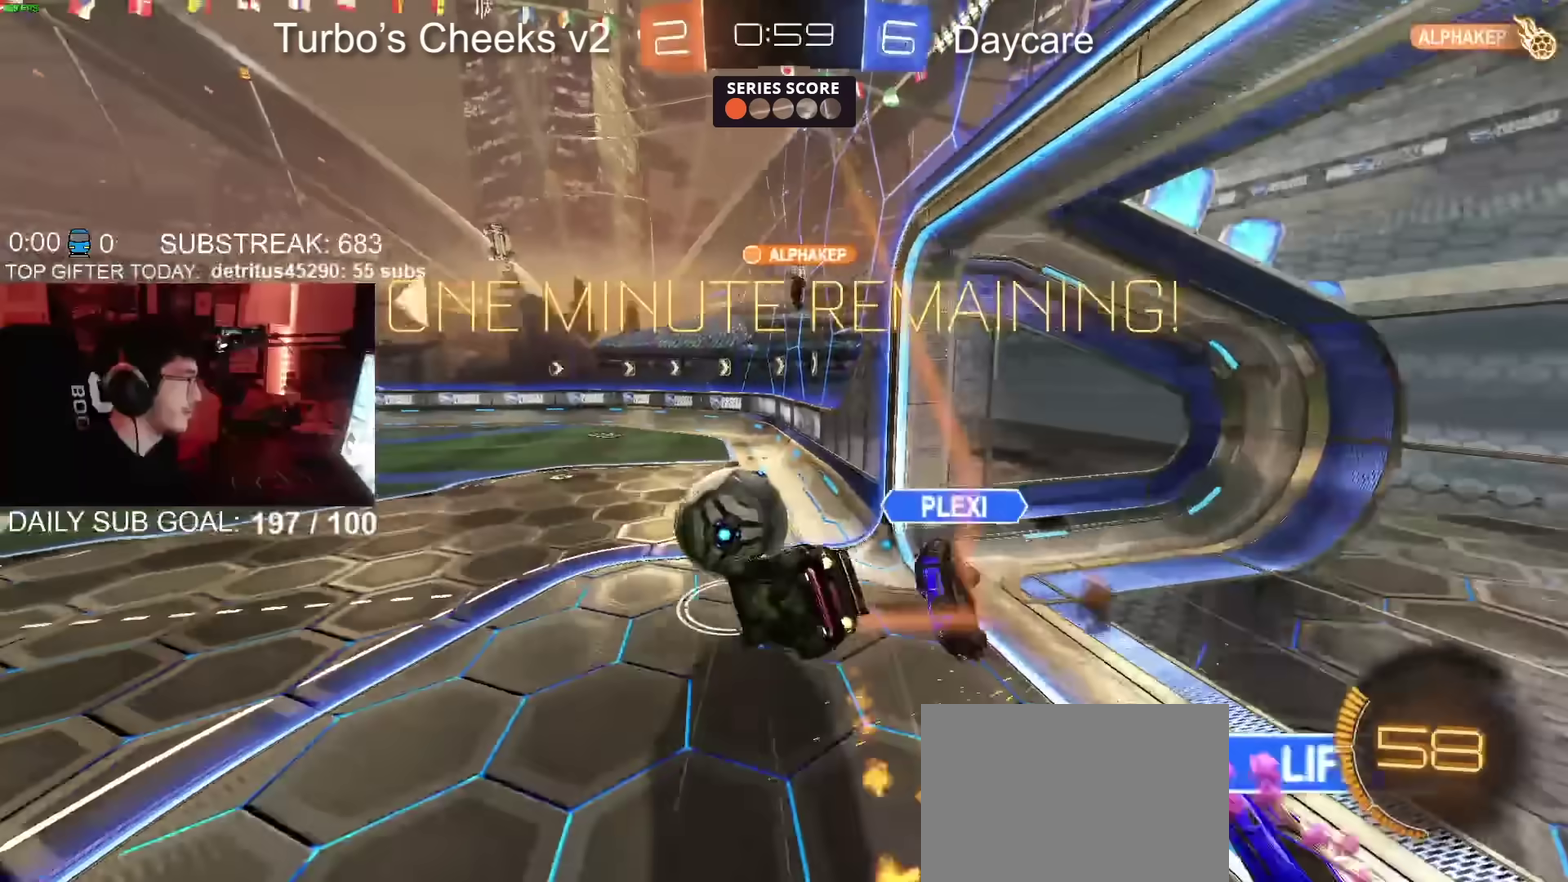
{"buttons": [], "left_stick": "down-right", "right_stick": "center", "events": [[150, "left_stick", "up-left"], [183, "CIRCLE", "up"], [233, "left_stick", "down-right"], [500, "R2", "up"]]}
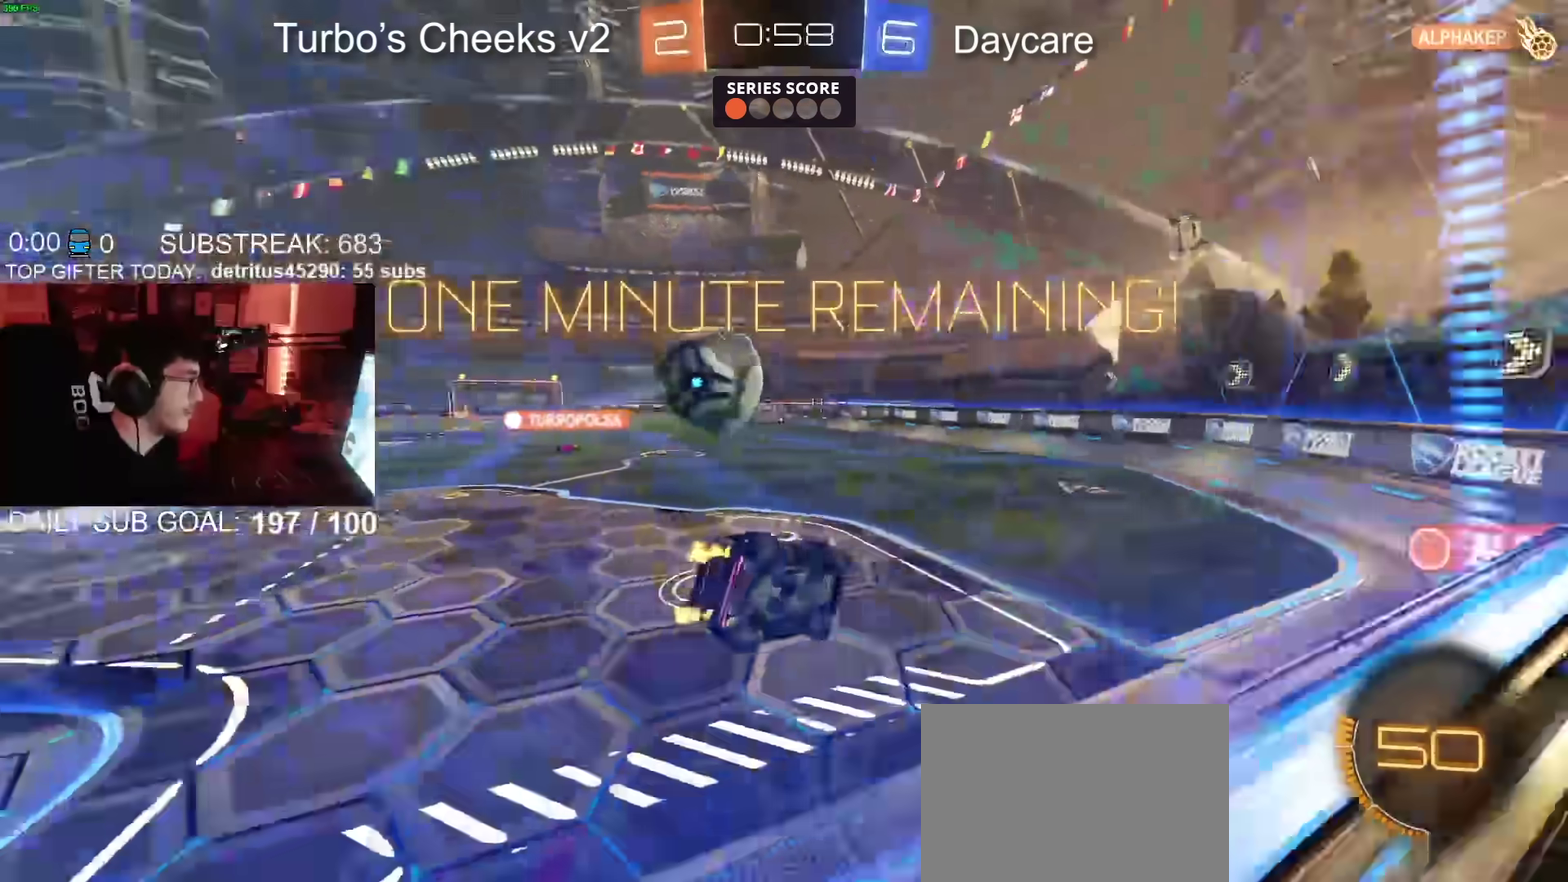
{"buttons": ["R2"], "left_stick": "left", "right_stick": "center", "events": [[150, "left_stick", "down"], [234, "R2", "down"], [317, "left_stick", "down-left"], [367, "left_stick", "center"], [417, "left_stick", "left"]]}
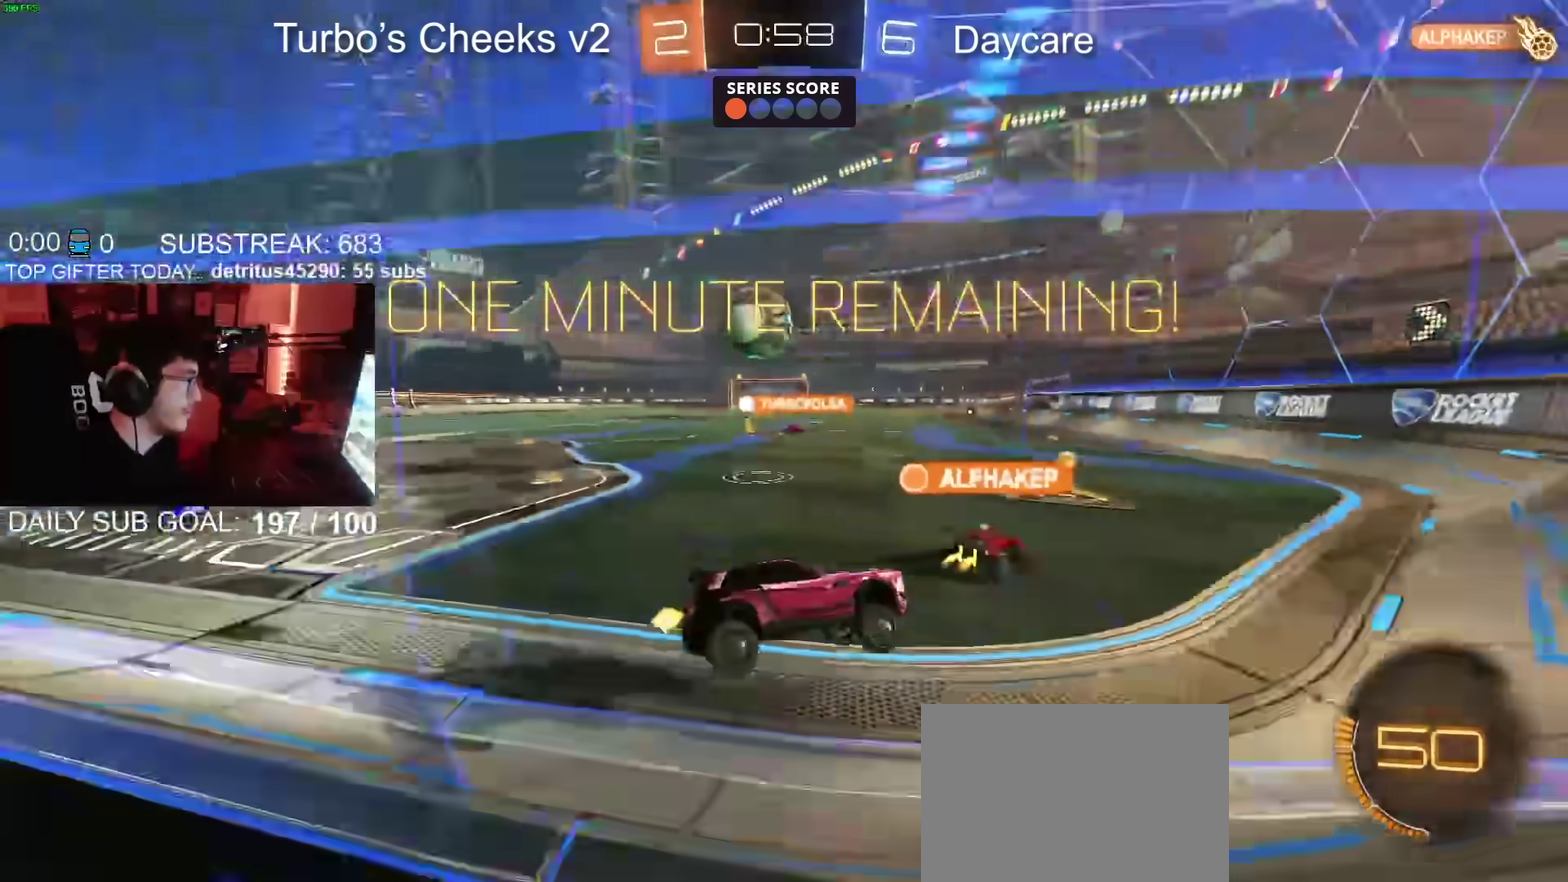
{"buttons": ["R2"], "left_stick": "left", "right_stick": "center", "events": [[233, "R2", "up"], [367, "R2", "down"]]}
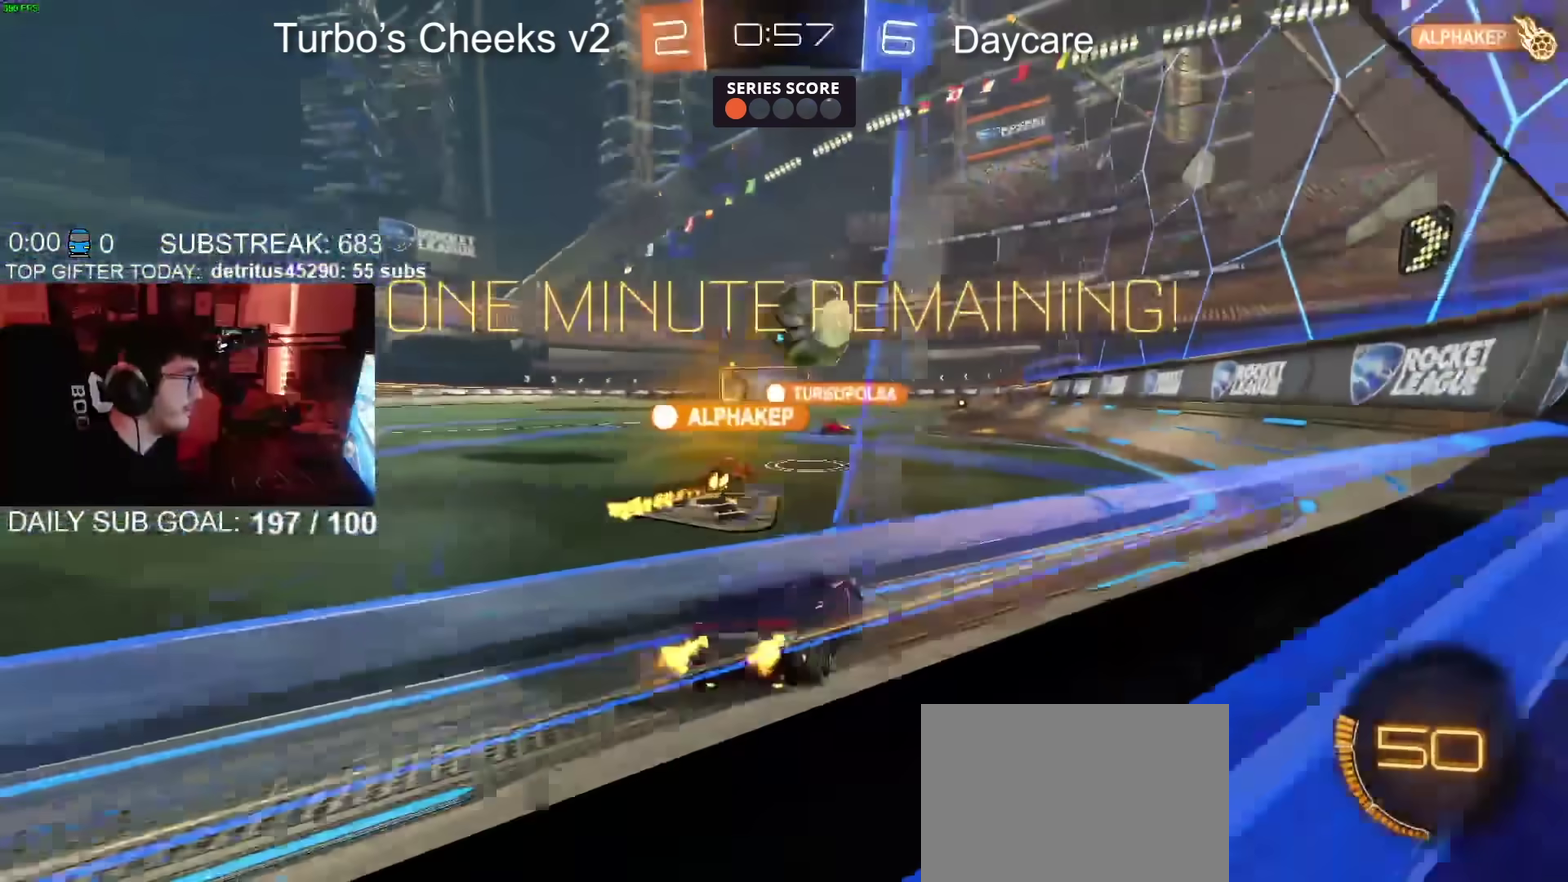
{"buttons": ["R2"], "left_stick": "center", "right_stick": "center", "events": [[351, "left_stick", "down-left"], [401, "left_stick", "center"]]}
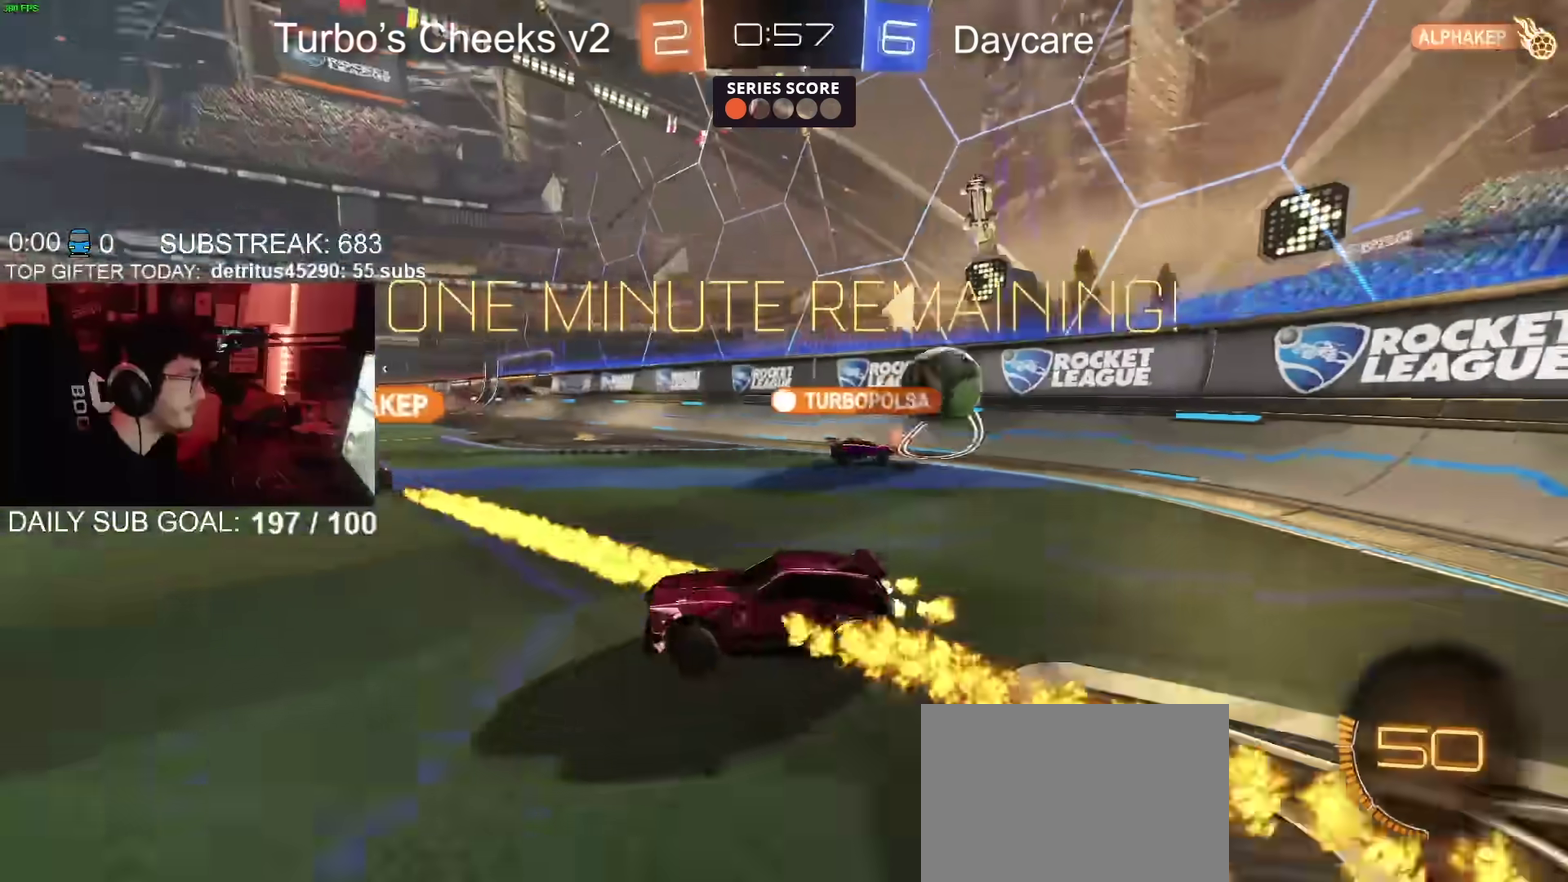
{"buttons": ["R2"], "left_stick": "center", "right_stick": "center", "events": []}
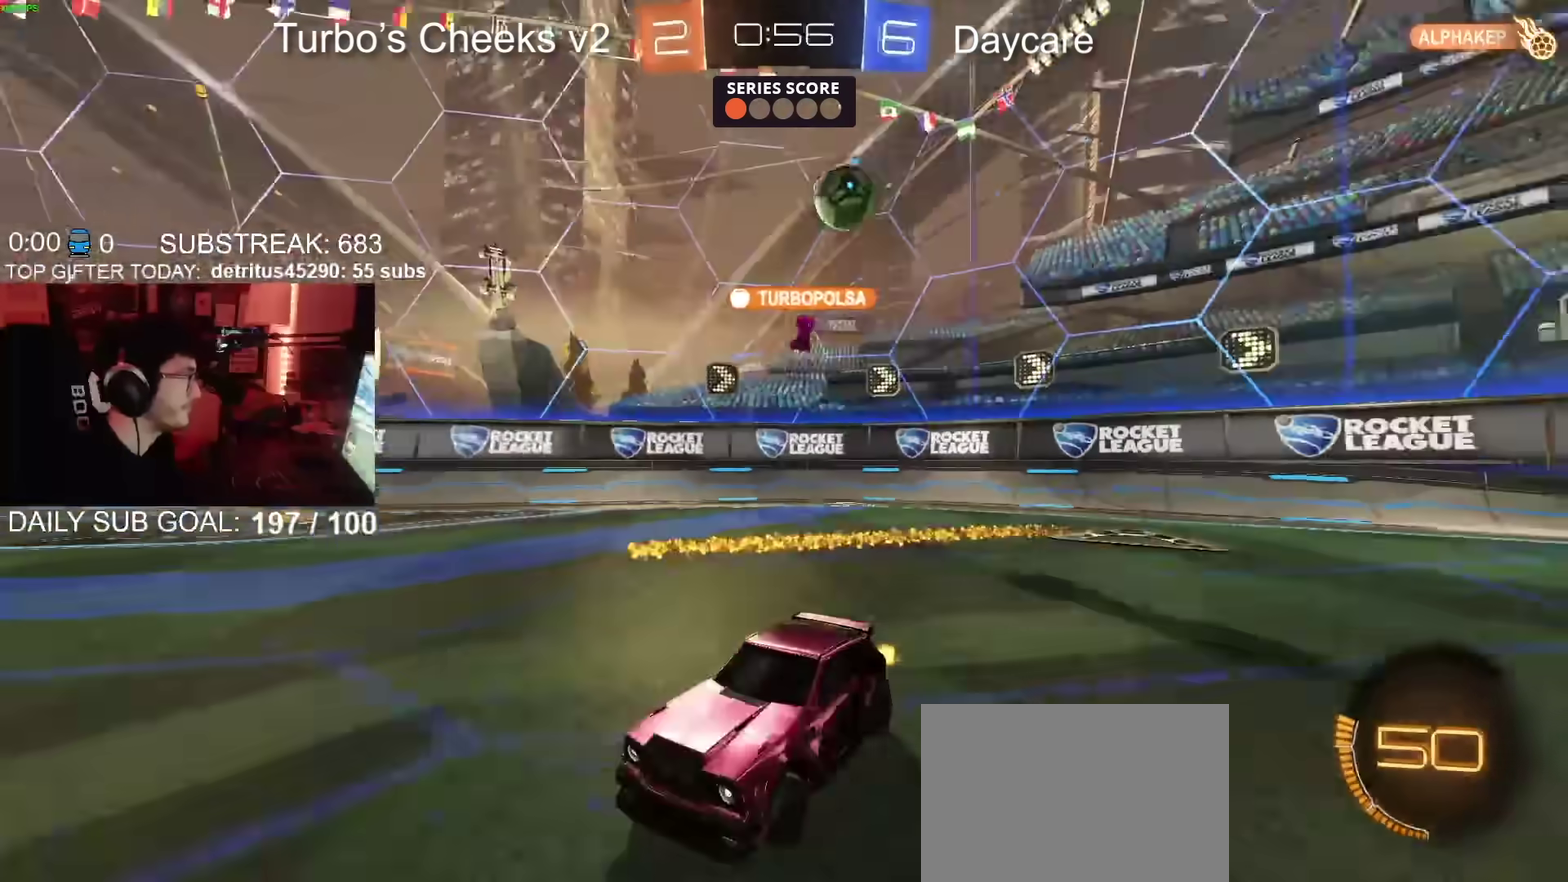
{"buttons": ["R2"], "left_stick": "center", "right_stick": "center", "events": [[200, "left_stick", "left"], [401, "left_stick", "center"]]}
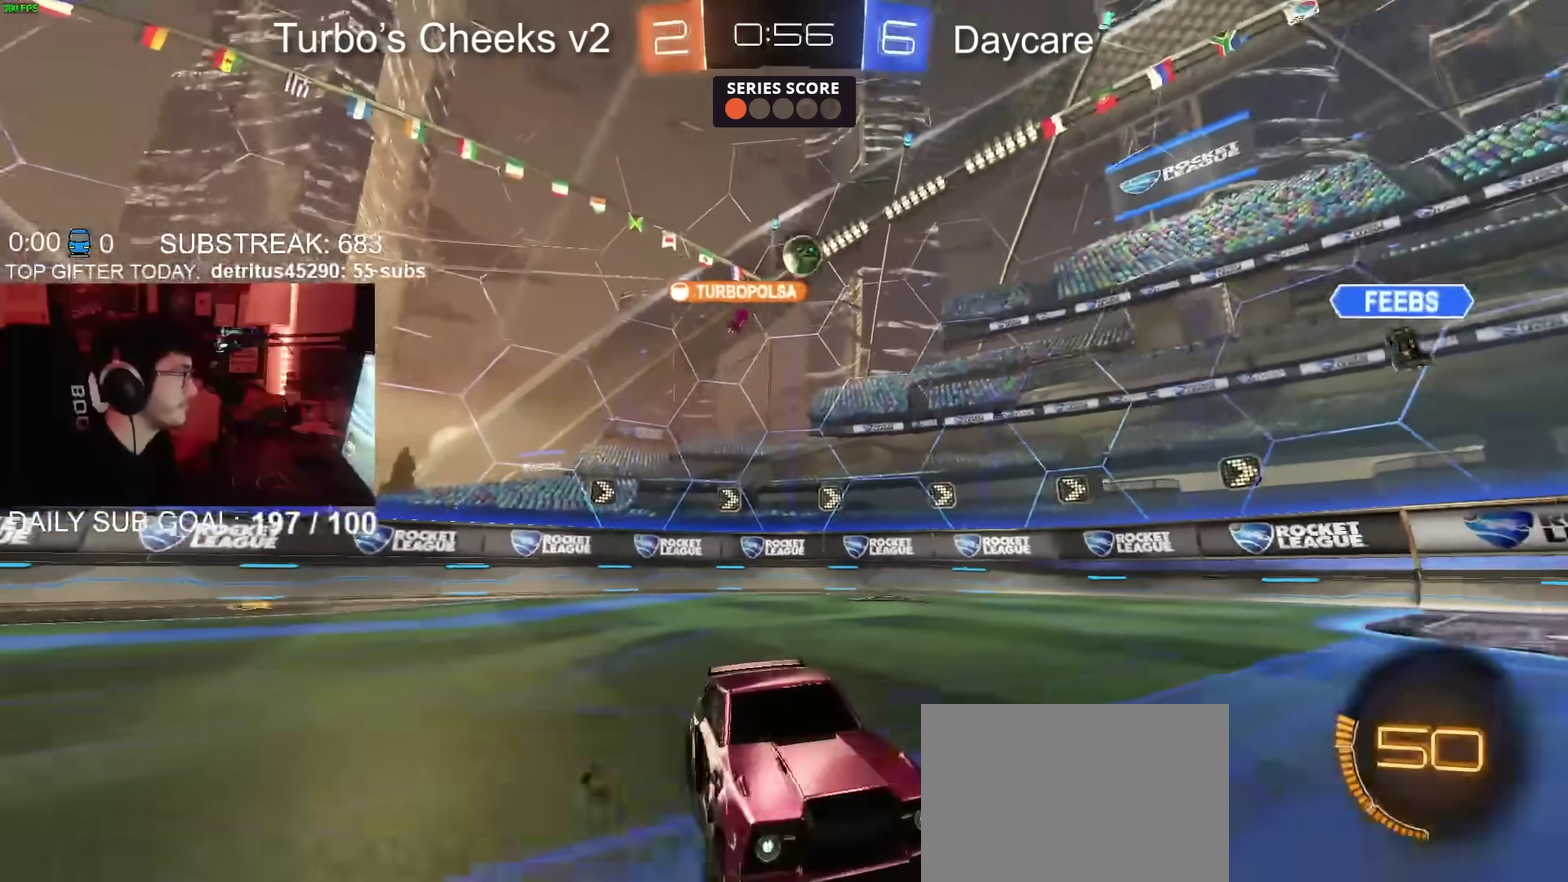
{"buttons": ["R2"], "left_stick": "left", "right_stick": "center", "events": [[33, "left_stick", "left"], [133, "left_stick", "center"], [233, "left_stick", "left"], [350, "left_stick", "center"], [500, "left_stick", "left"]]}
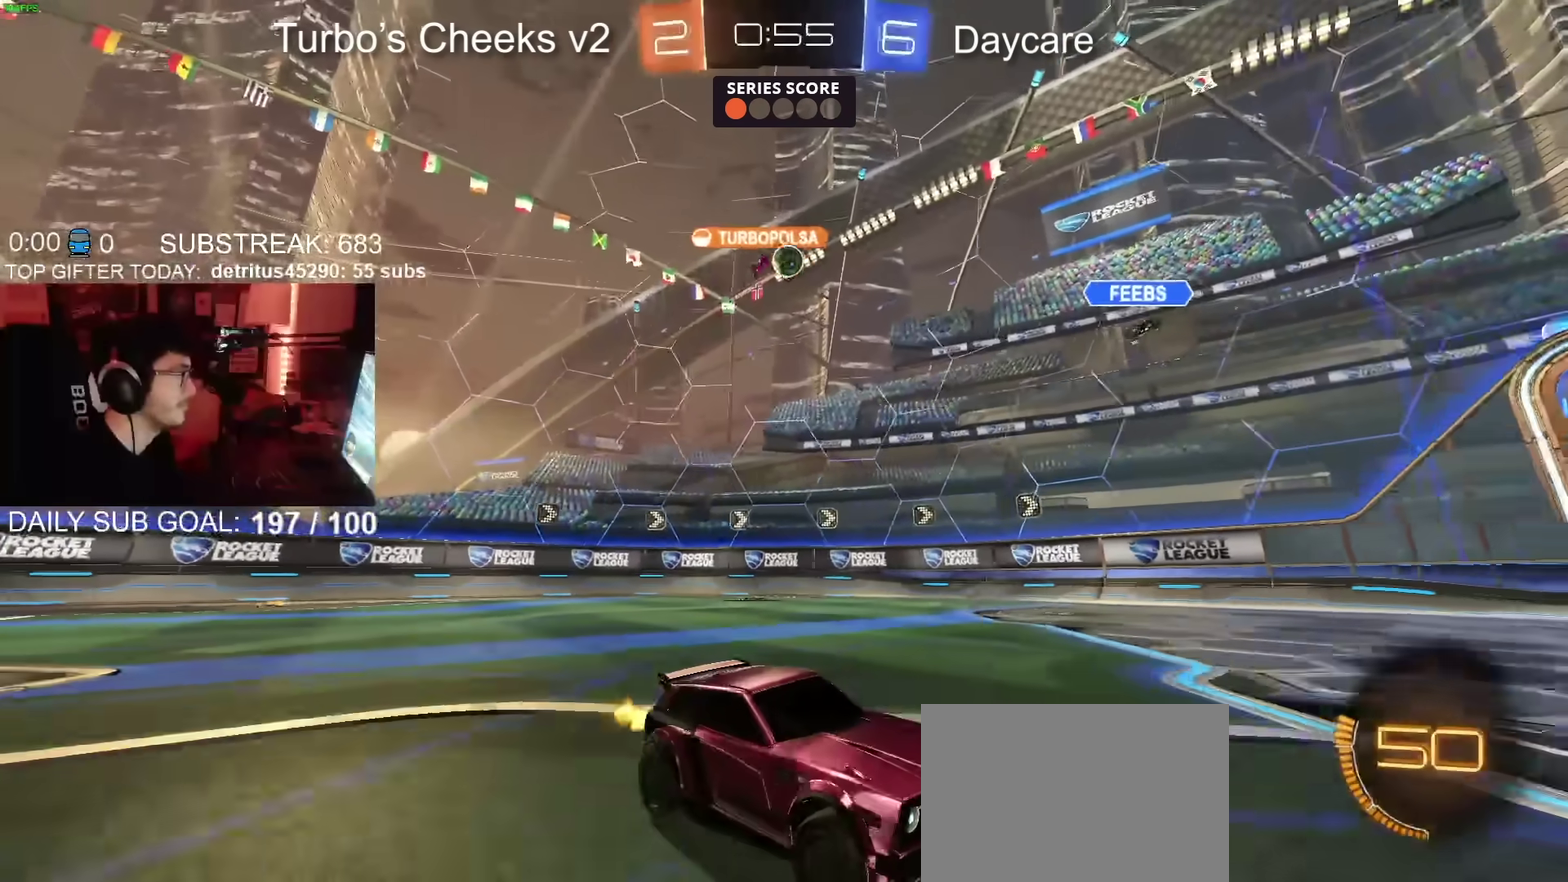
{"buttons": ["CIRCLE", "R2"], "left_stick": "center", "right_stick": "center", "events": [[117, "left_stick", "center"], [250, "left_stick", "left"], [334, "left_stick", "center"], [467, "CIRCLE", "down"]]}
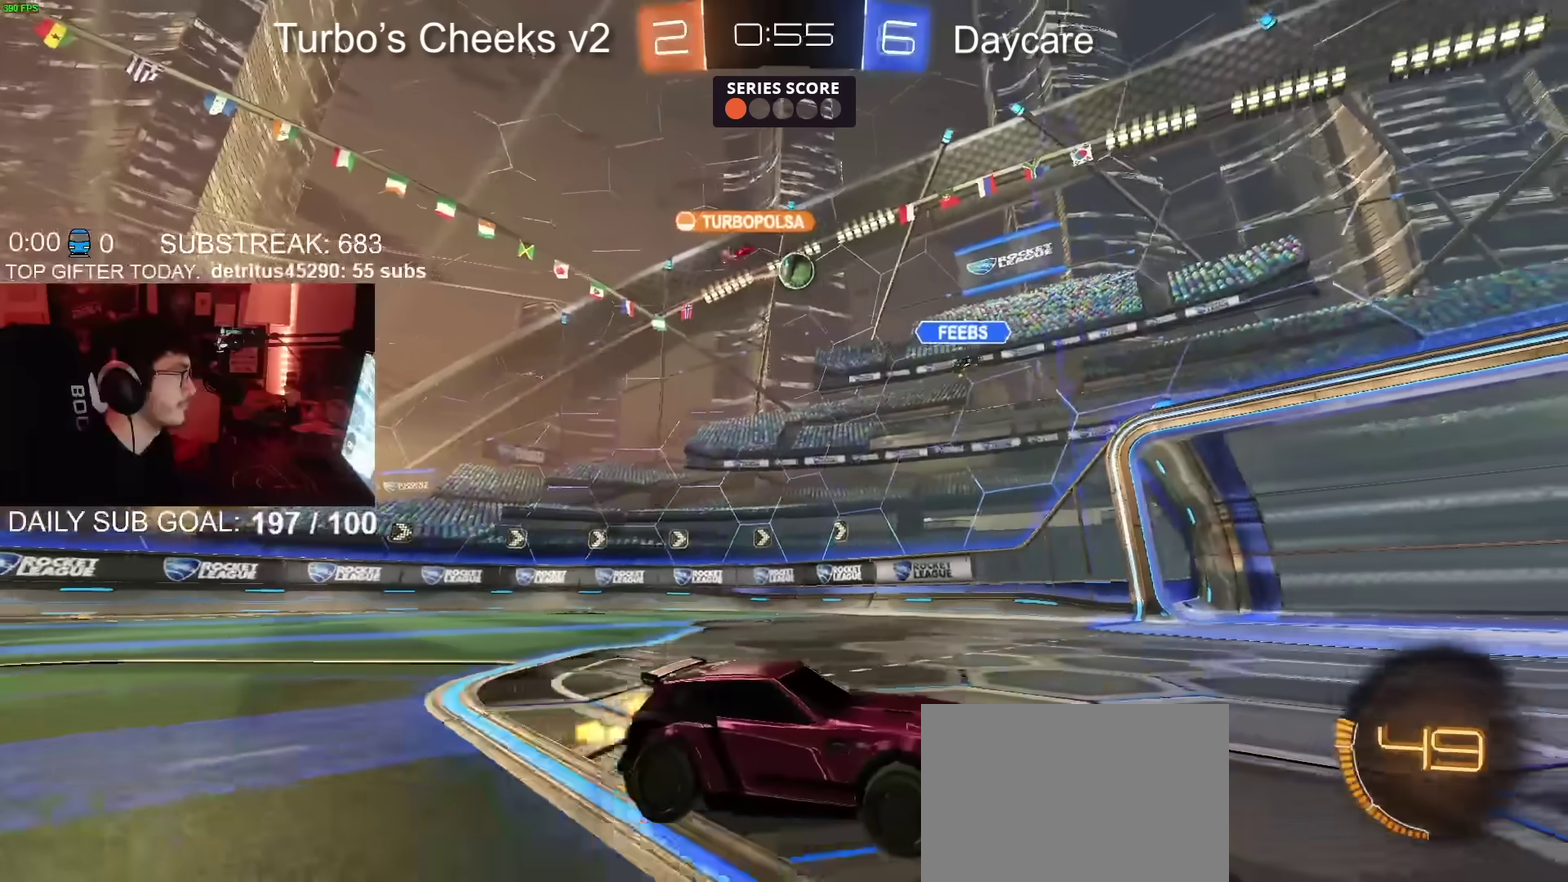
{"buttons": ["CIRCLE", "R2"], "left_stick": "center", "right_stick": "center", "events": [[133, "left_stick", "right"], [400, "left_stick", "center"]]}
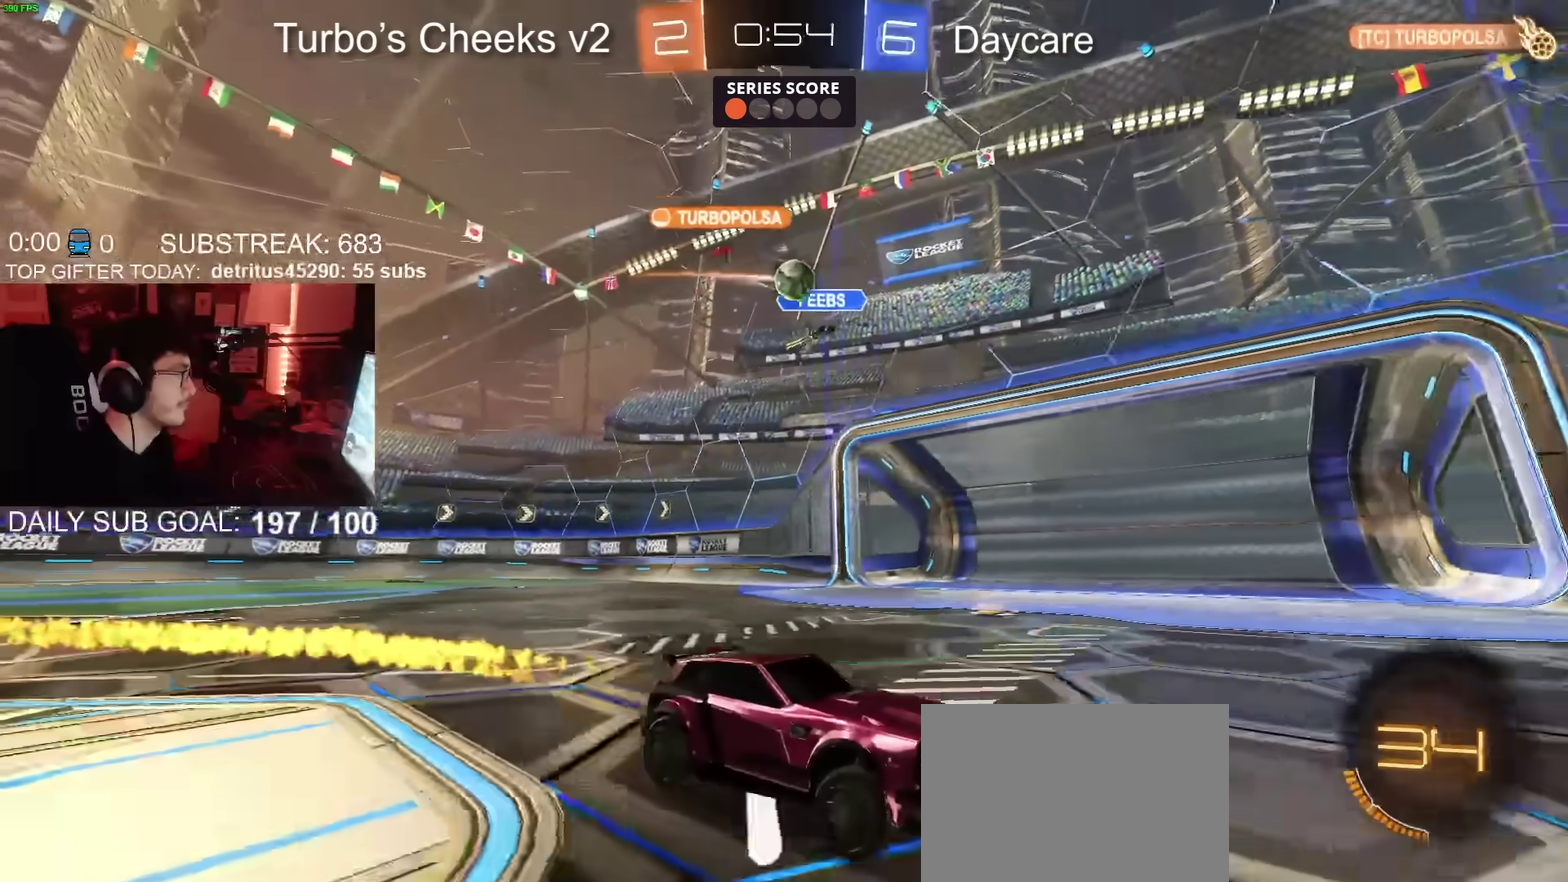
{"buttons": ["L2"], "left_stick": "up-right", "right_stick": "center", "events": [[284, "CIRCLE", "up"], [401, "left_stick", "up-right"], [434, "R2", "up"], [484, "L2", "down"]]}
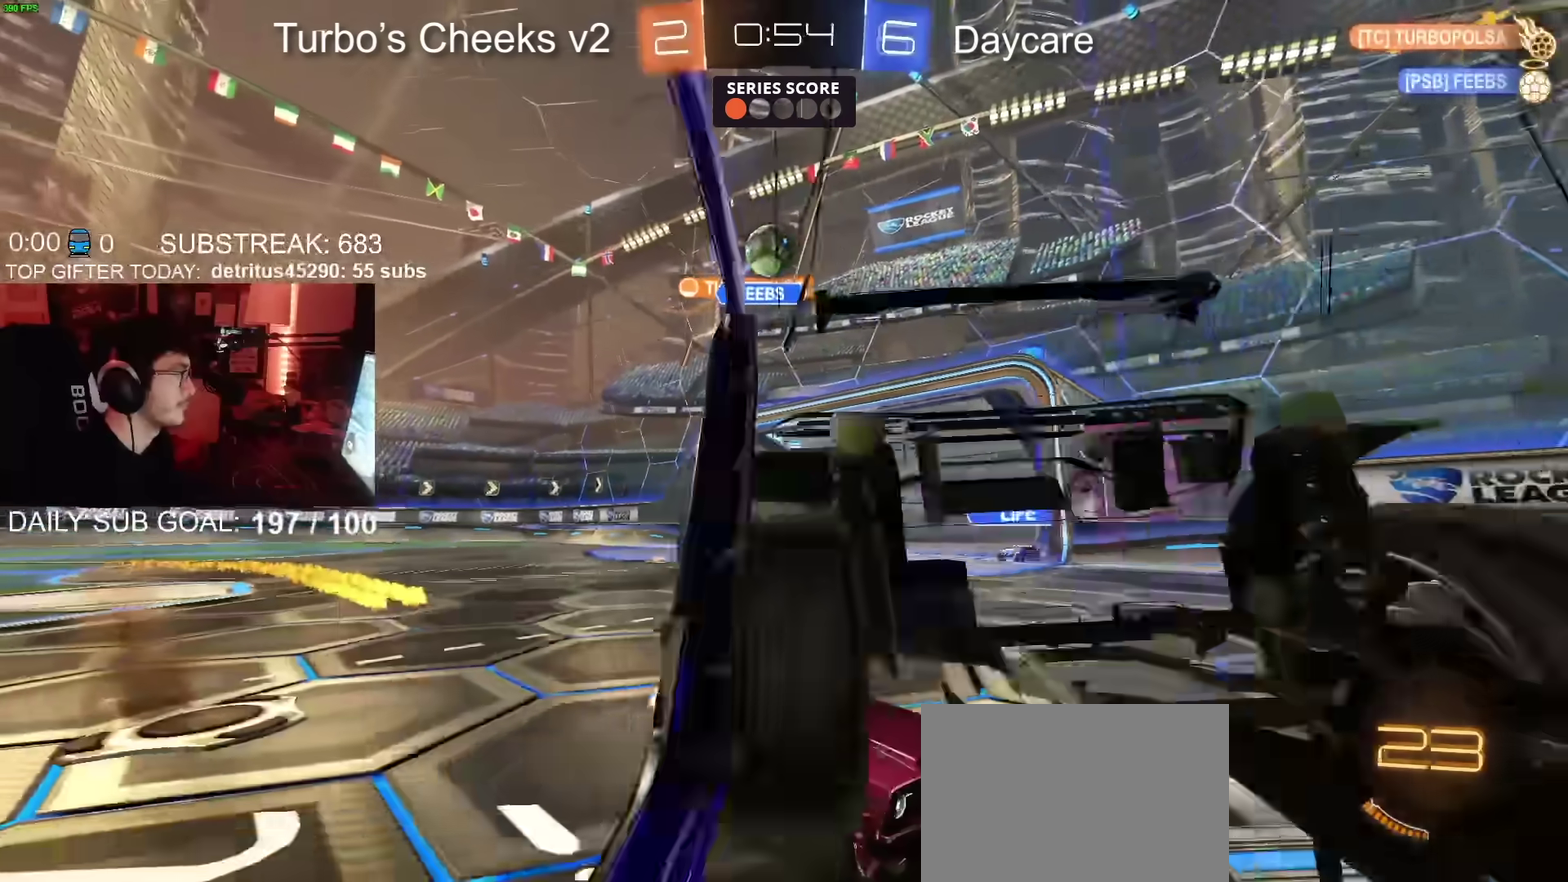
{"buttons": ["R2"], "left_stick": "center", "right_stick": "center", "events": [[50, "left_stick", "center"], [133, "L2", "up"], [233, "R2", "down"]]}
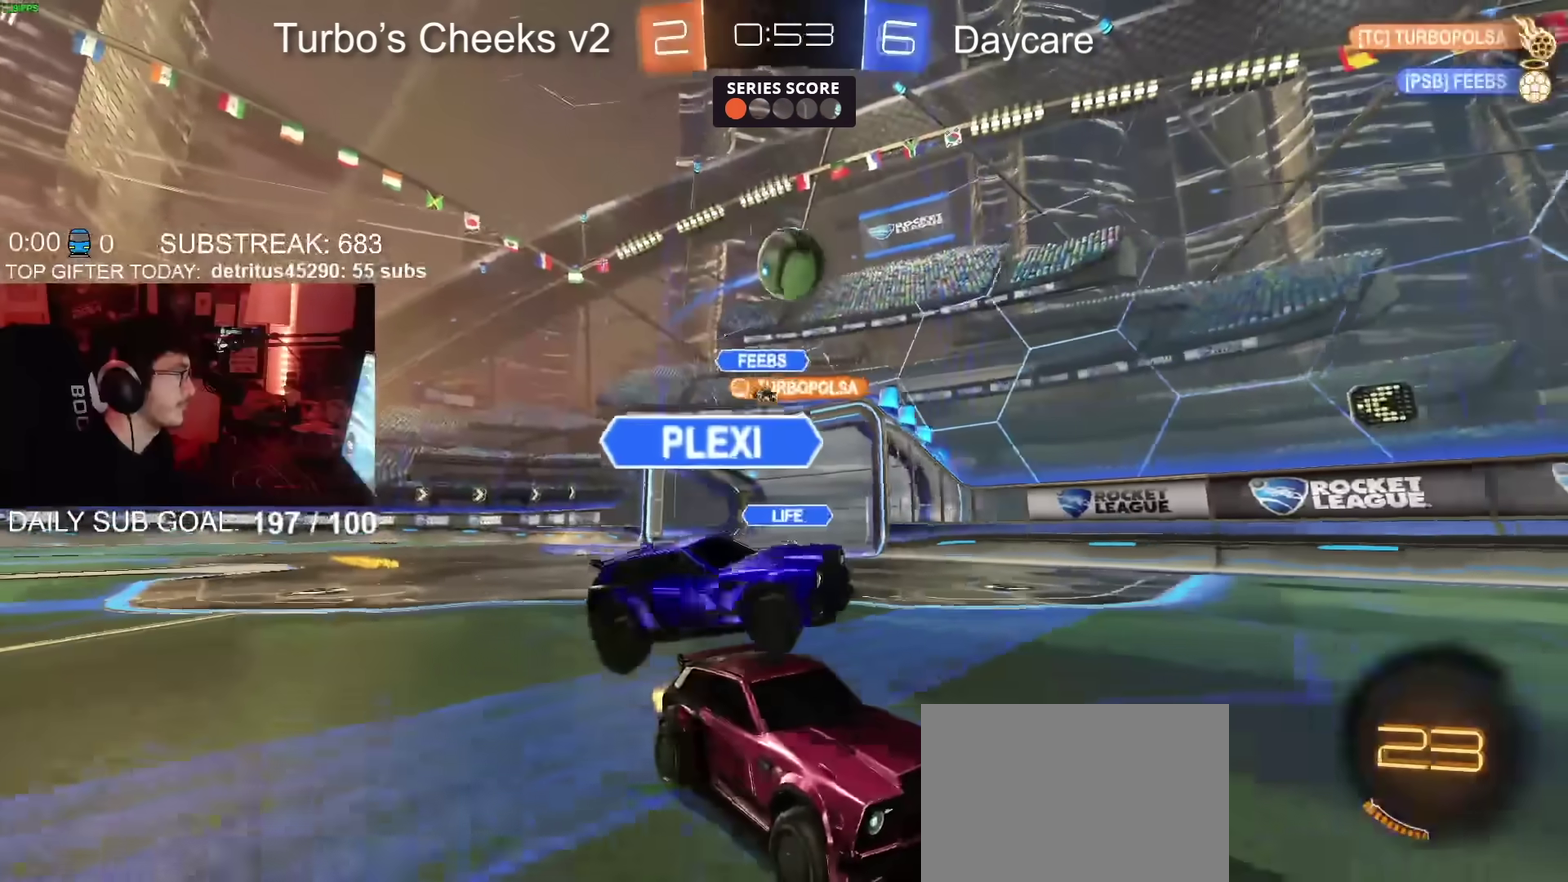
{"buttons": ["R2"], "left_stick": "center", "right_stick": "center", "events": [[50, "R2", "up"], [50, "left_stick", "left"], [167, "L2", "down"], [234, "R2", "down"], [267, "L2", "up"], [334, "R2", "up"], [334, "left_stick", "center"], [417, "left_stick", "right"], [484, "R2", "down"], [501, "left_stick", "center"]]}
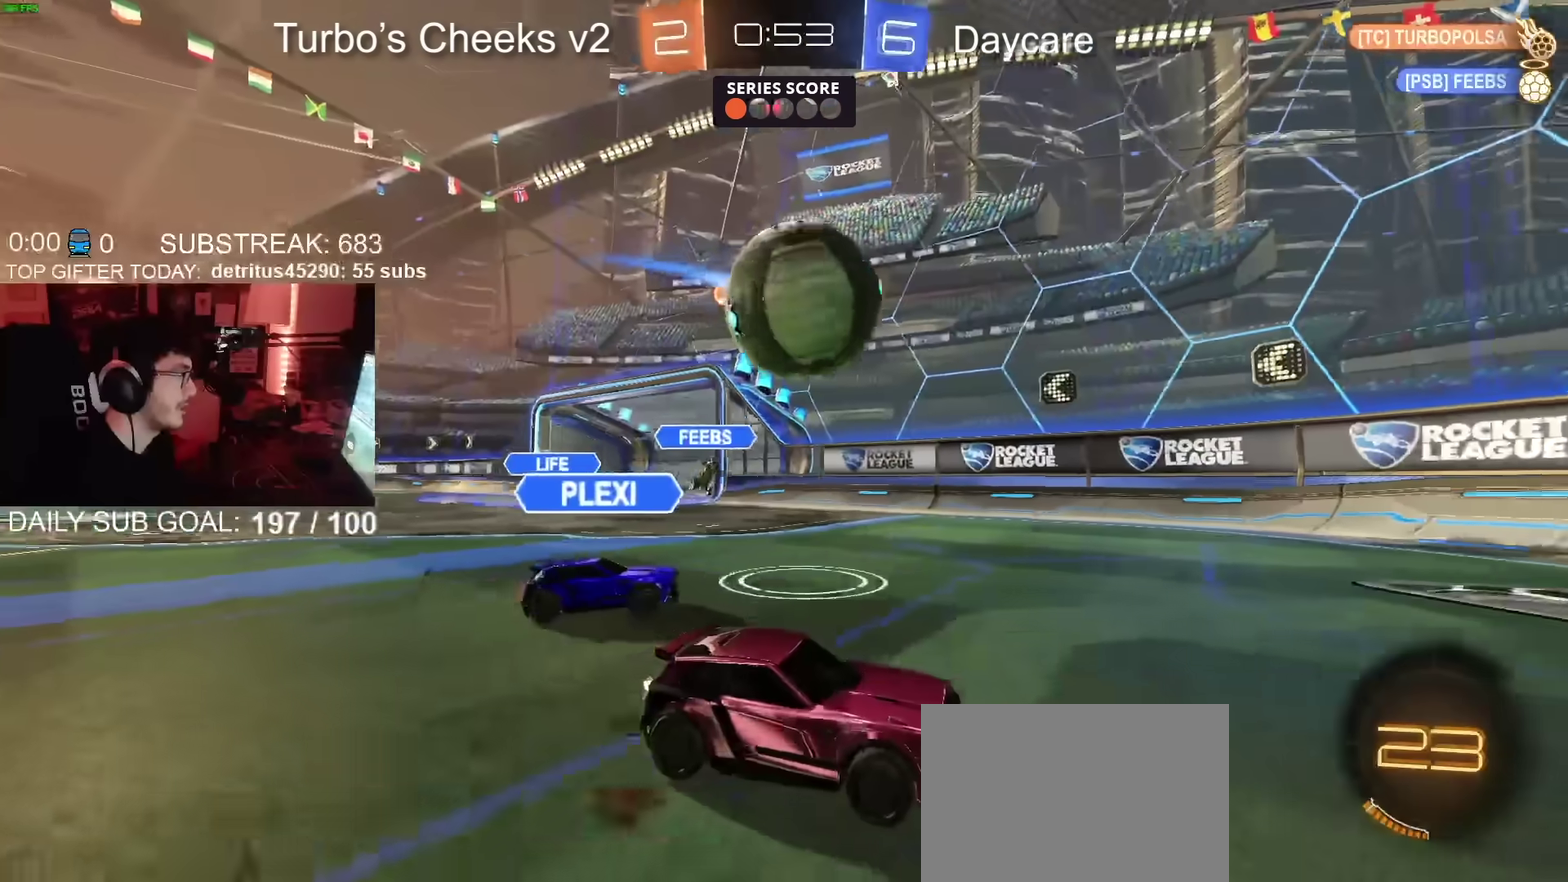
{"buttons": ["CIRCLE", "R2"], "left_stick": "center", "right_stick": "center", "events": [[133, "CIRCLE", "down"]]}
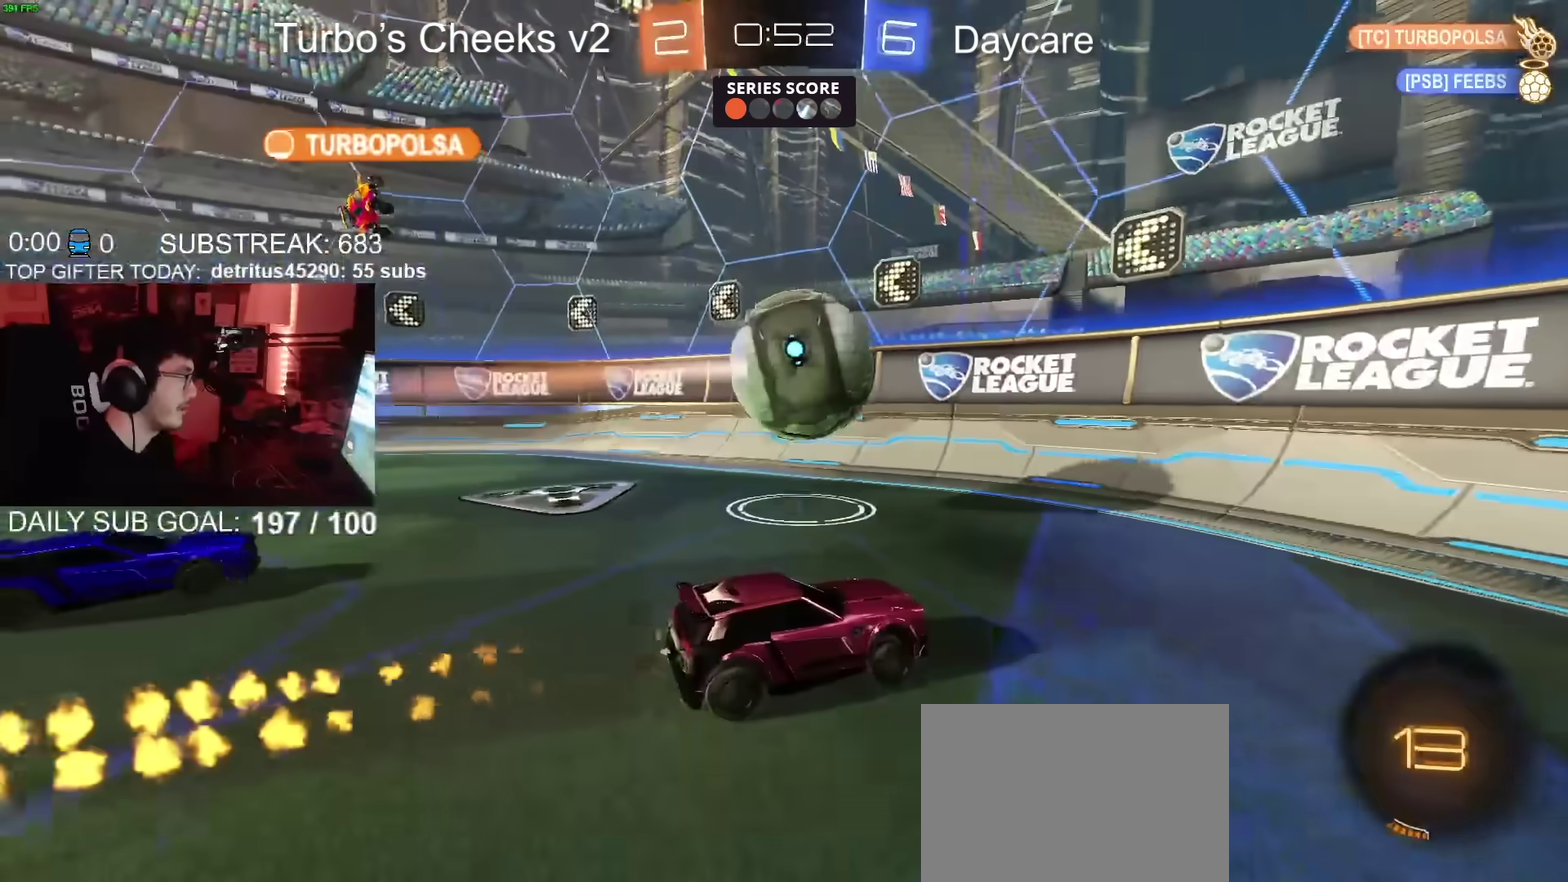
{"buttons": ["R2"], "left_stick": "right", "right_stick": "center", "events": [[17, "CIRCLE", "up"], [134, "left_stick", "right"]]}
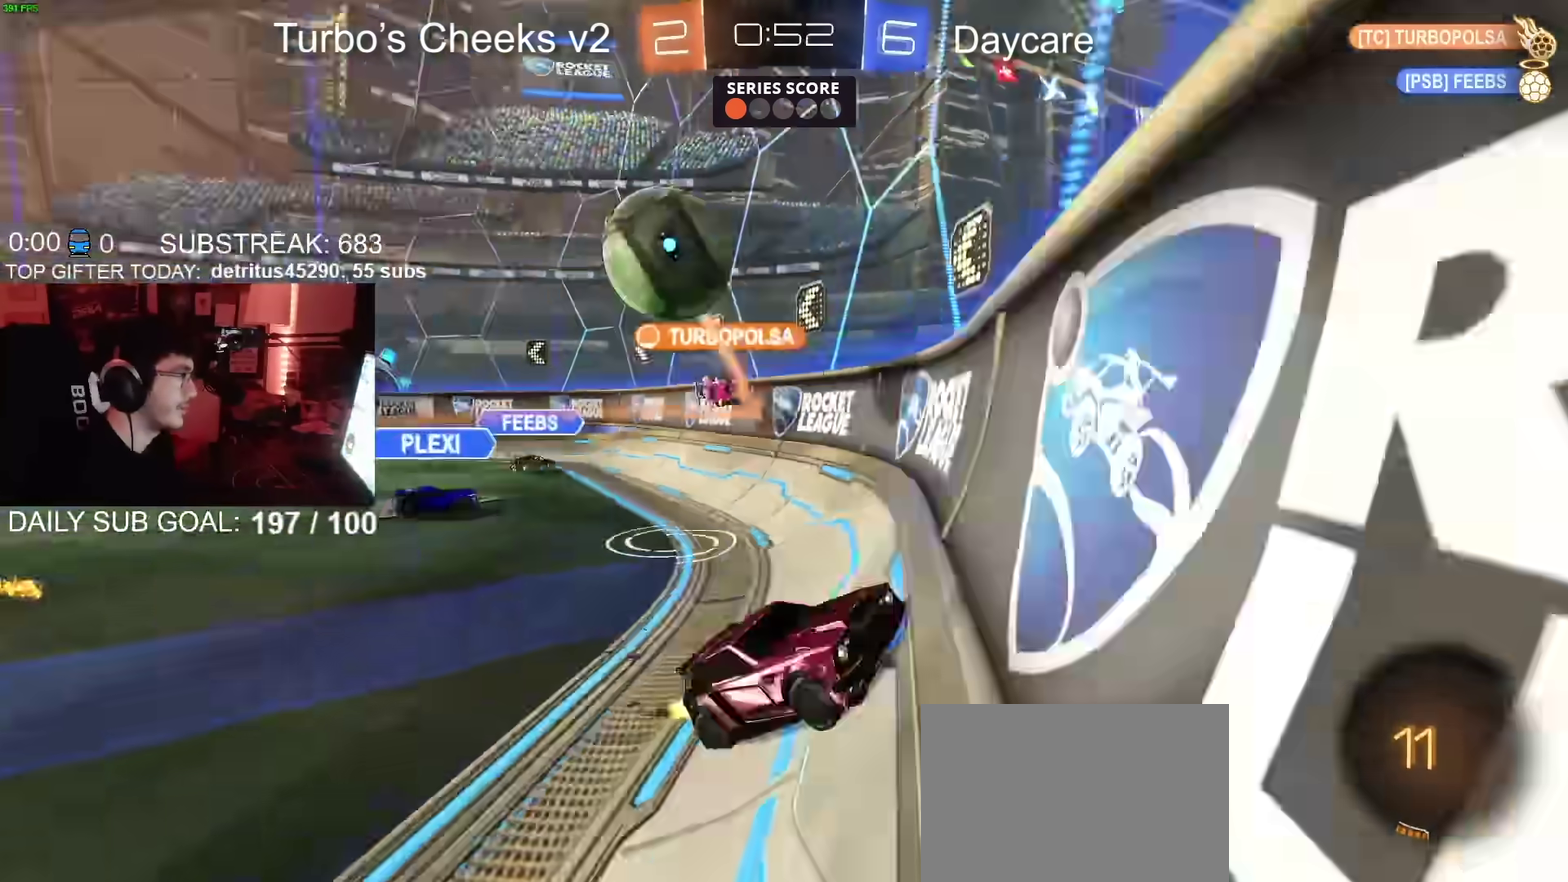
{"buttons": ["CROSS", "CIRCLE", "SQUARE", "R2"], "left_stick": "left", "right_stick": "center"}
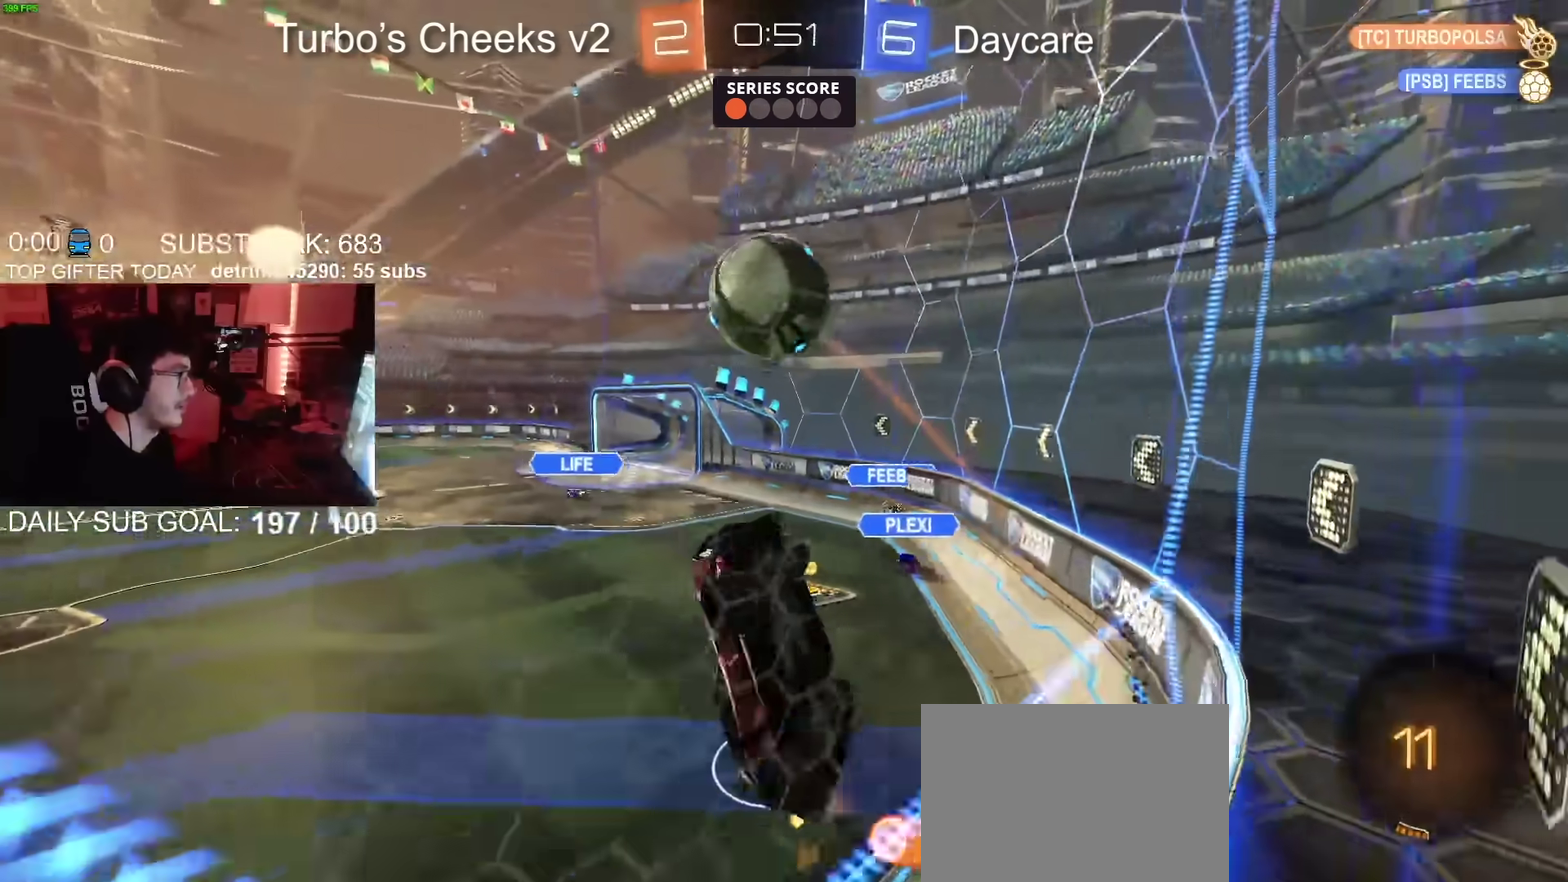
{"buttons": ["CIRCLE", "R2"], "left_stick": "center", "right_stick": "center"}
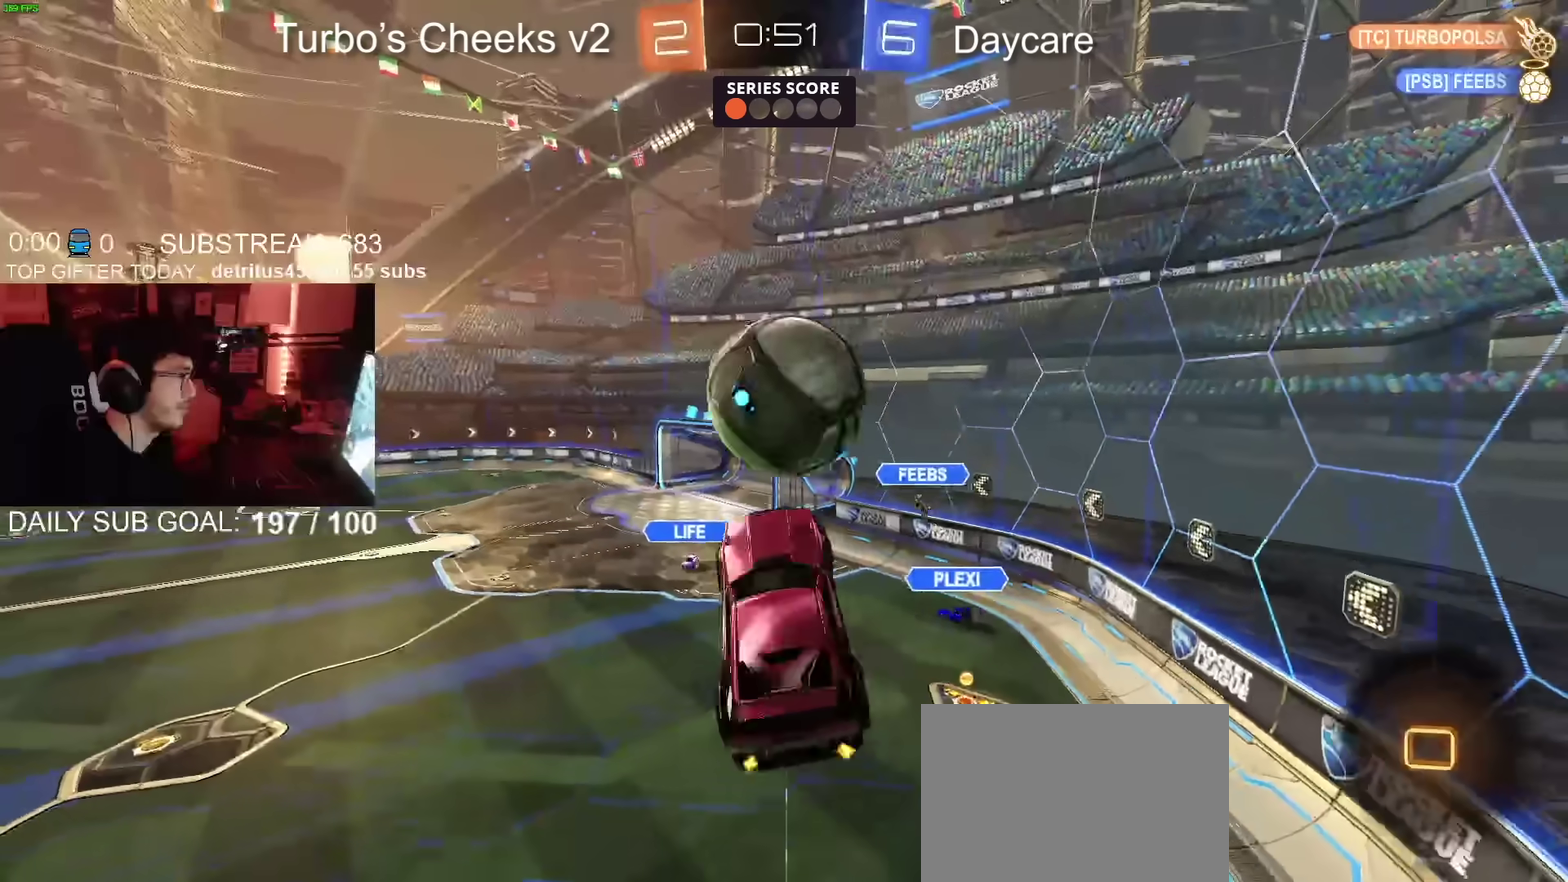
{"buttons": ["R2"], "left_stick": "down", "right_stick": "center"}
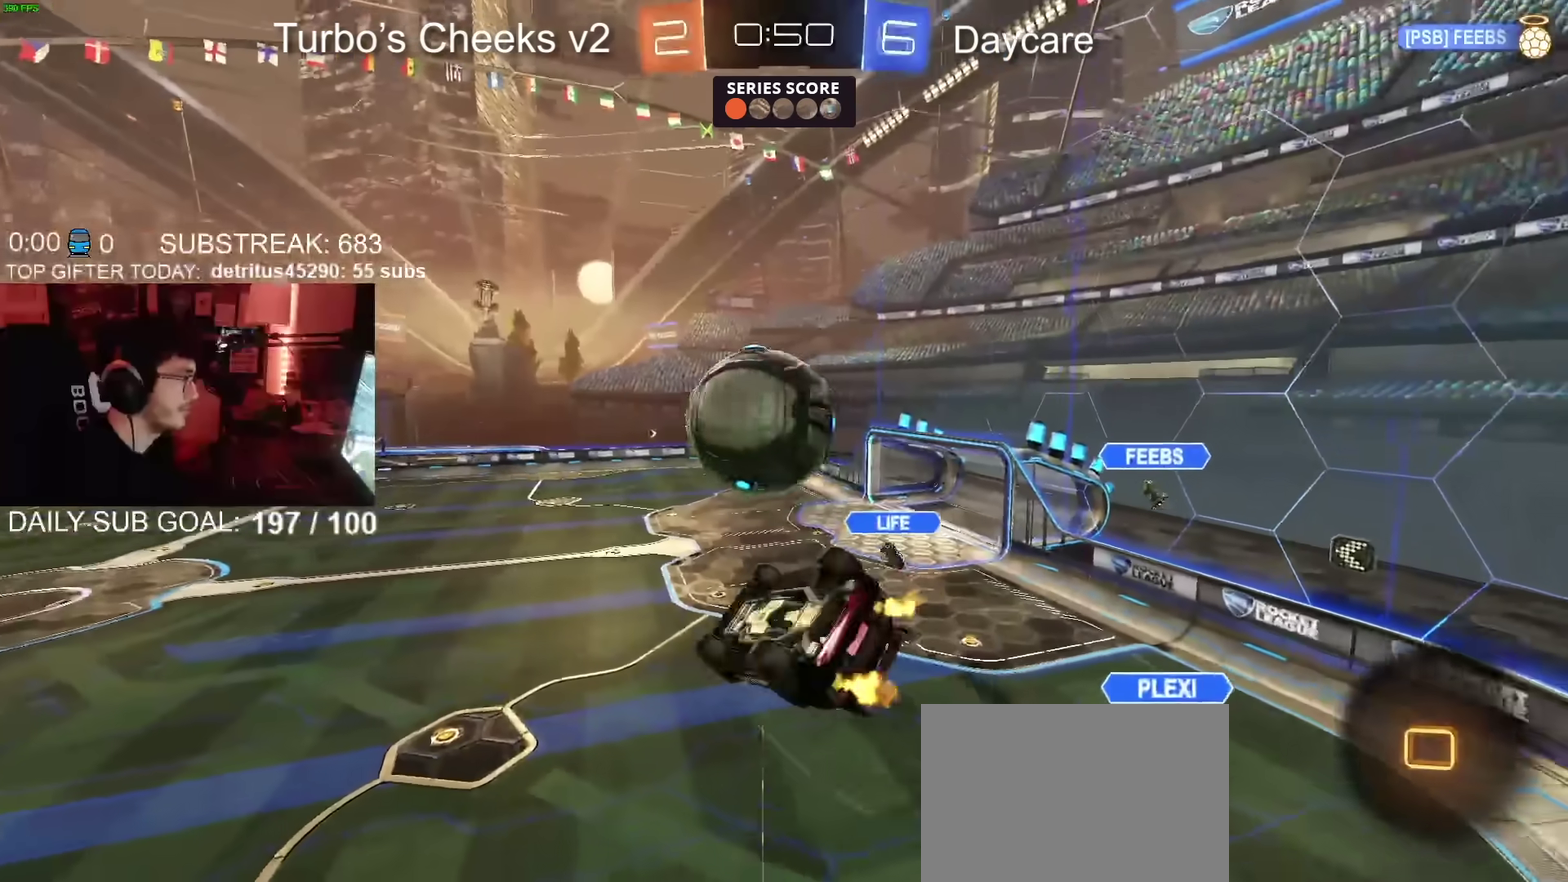
{"buttons": ["R2"], "left_stick": "down-right", "right_stick": "center"}
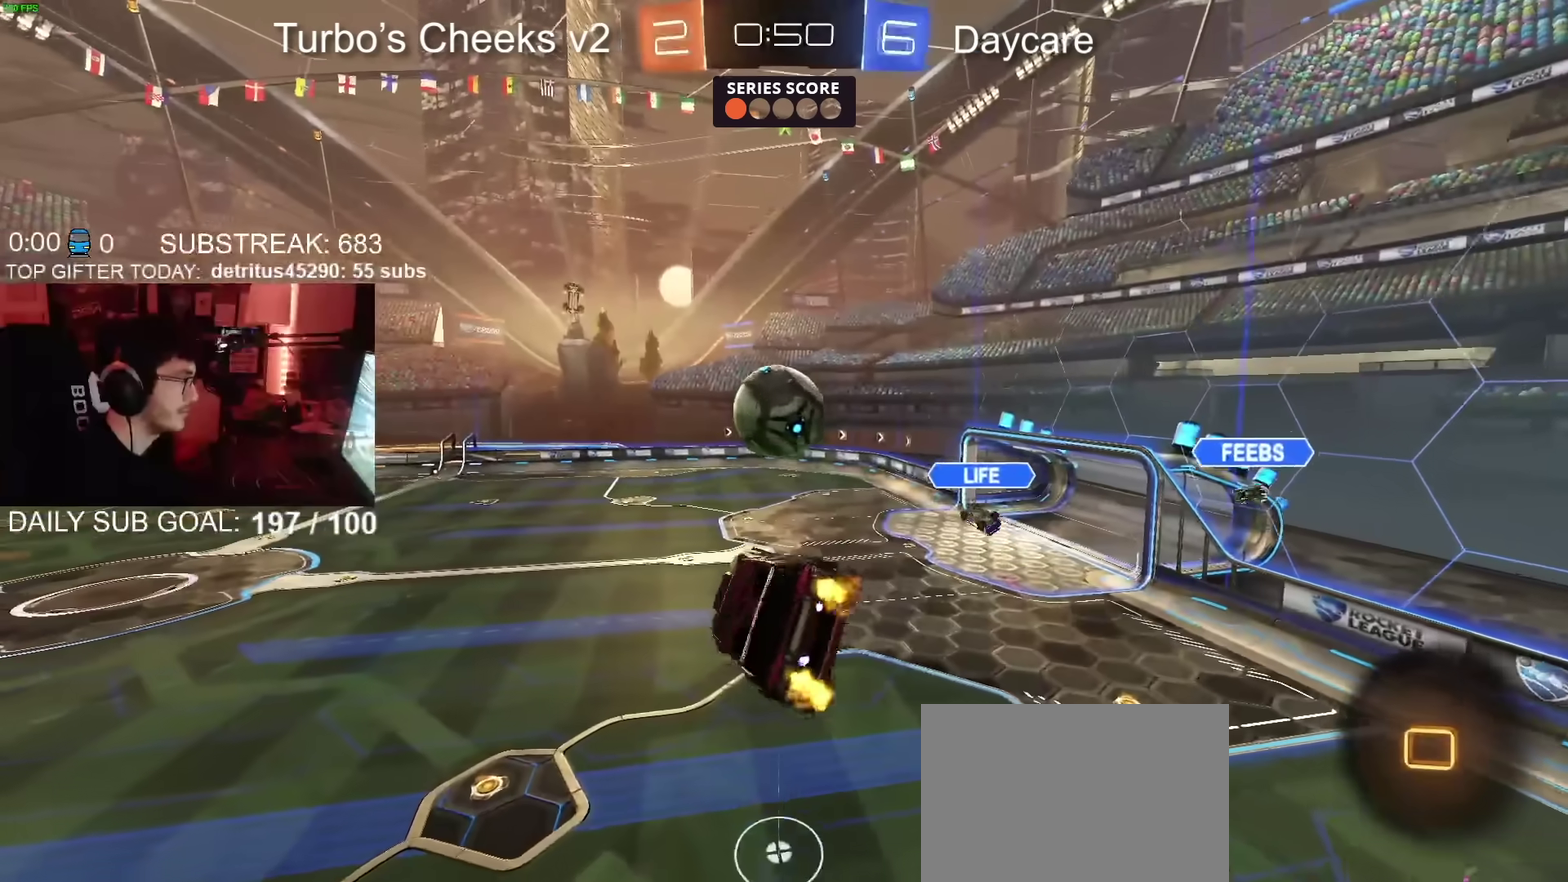
{"buttons": ["R2"], "left_stick": "center", "right_stick": "center"}
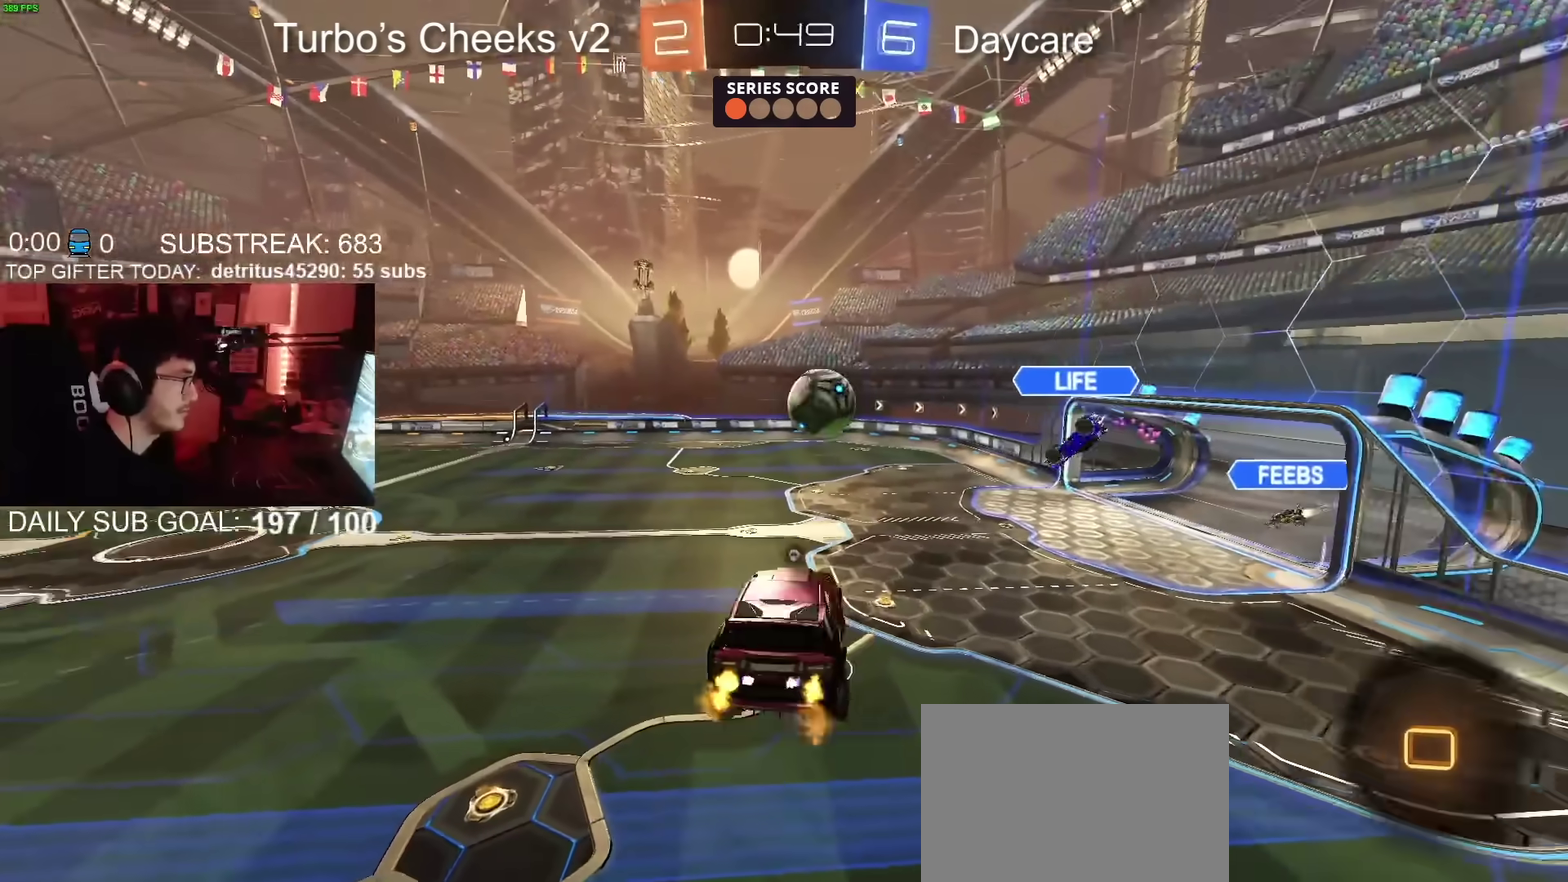
{"buttons": ["R2"], "left_stick": "center", "right_stick": "left"}
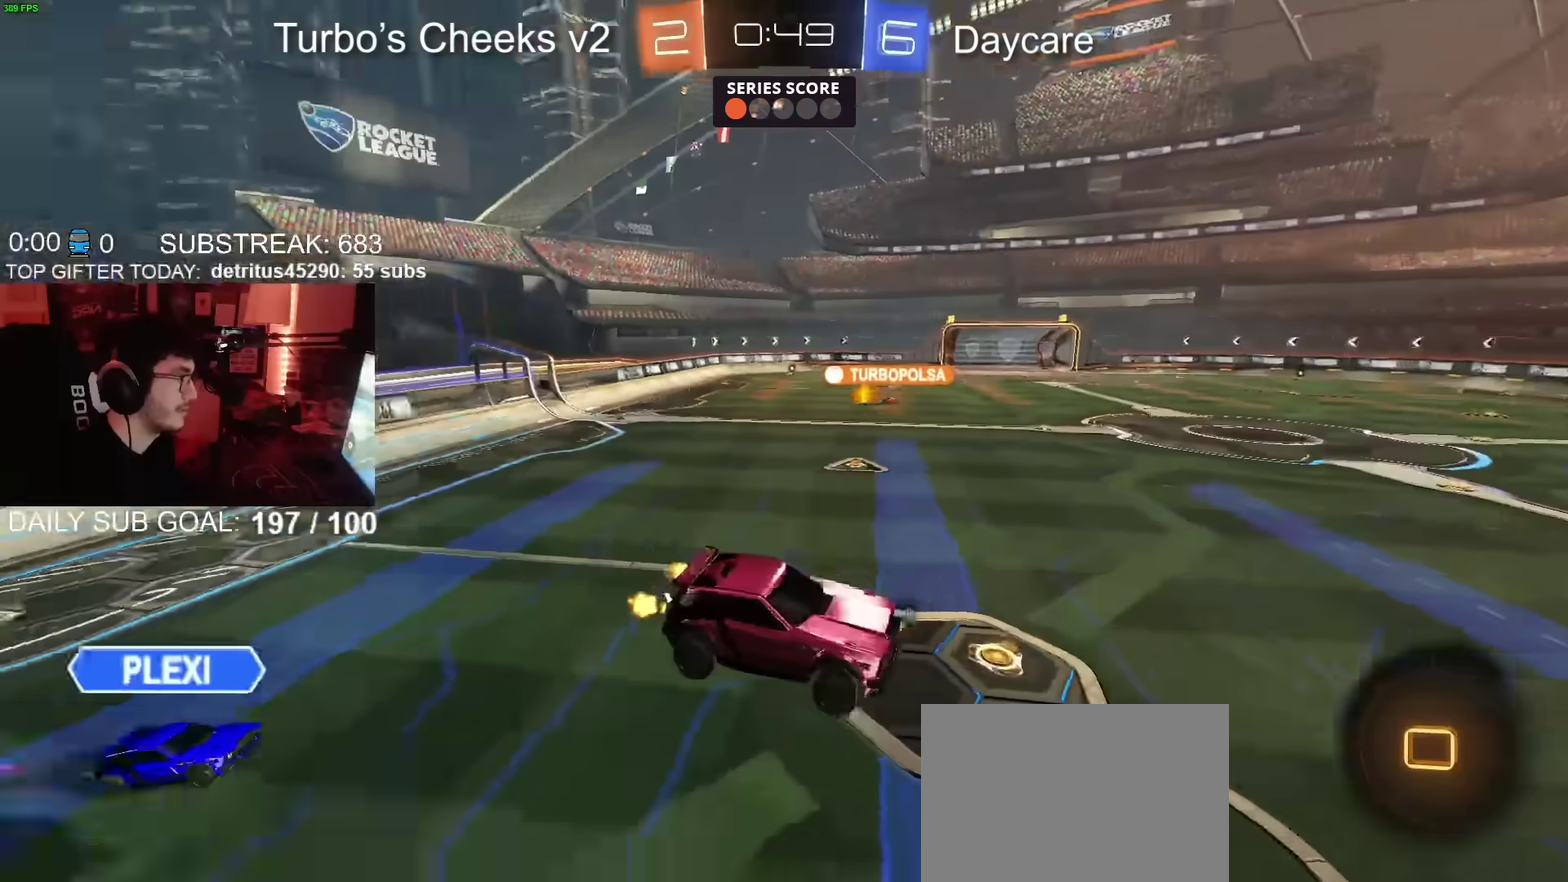
{"buttons": ["R2"], "left_stick": "down-left", "right_stick": "center", "events": [[17, "right_stick", "center"], [317, "left_stick", "up-right"], [400, "TRIANGLE", "down"], [400, "left_stick", "center"], [467, "left_stick", "down-left"], [484, "TRIANGLE", "up"]]}
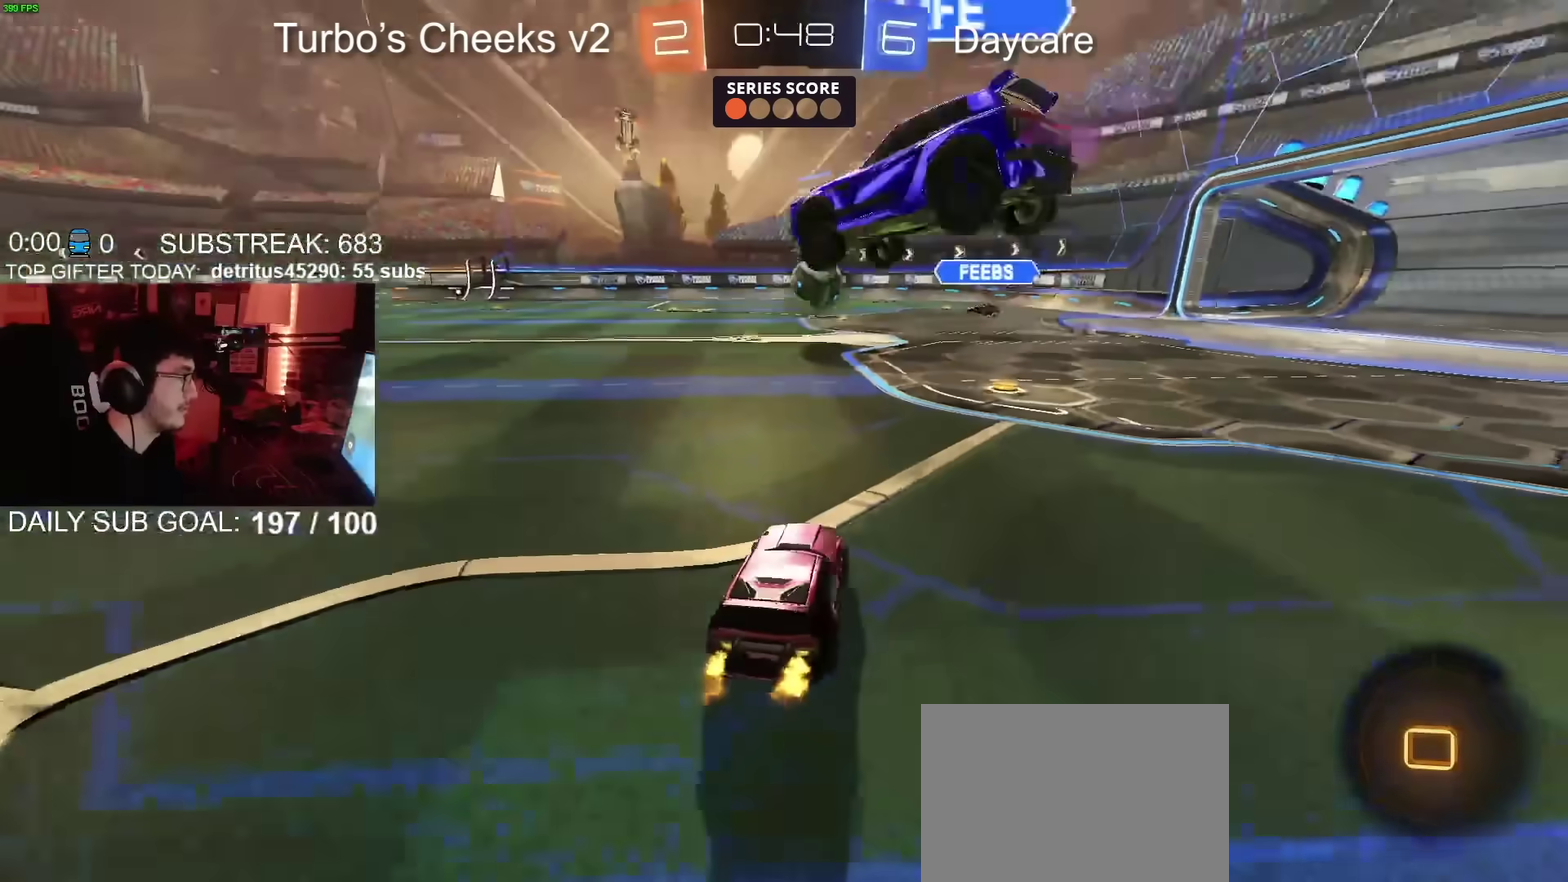
{"buttons": ["CIRCLE", "R2"], "left_stick": "down-right", "right_stick": "center"}
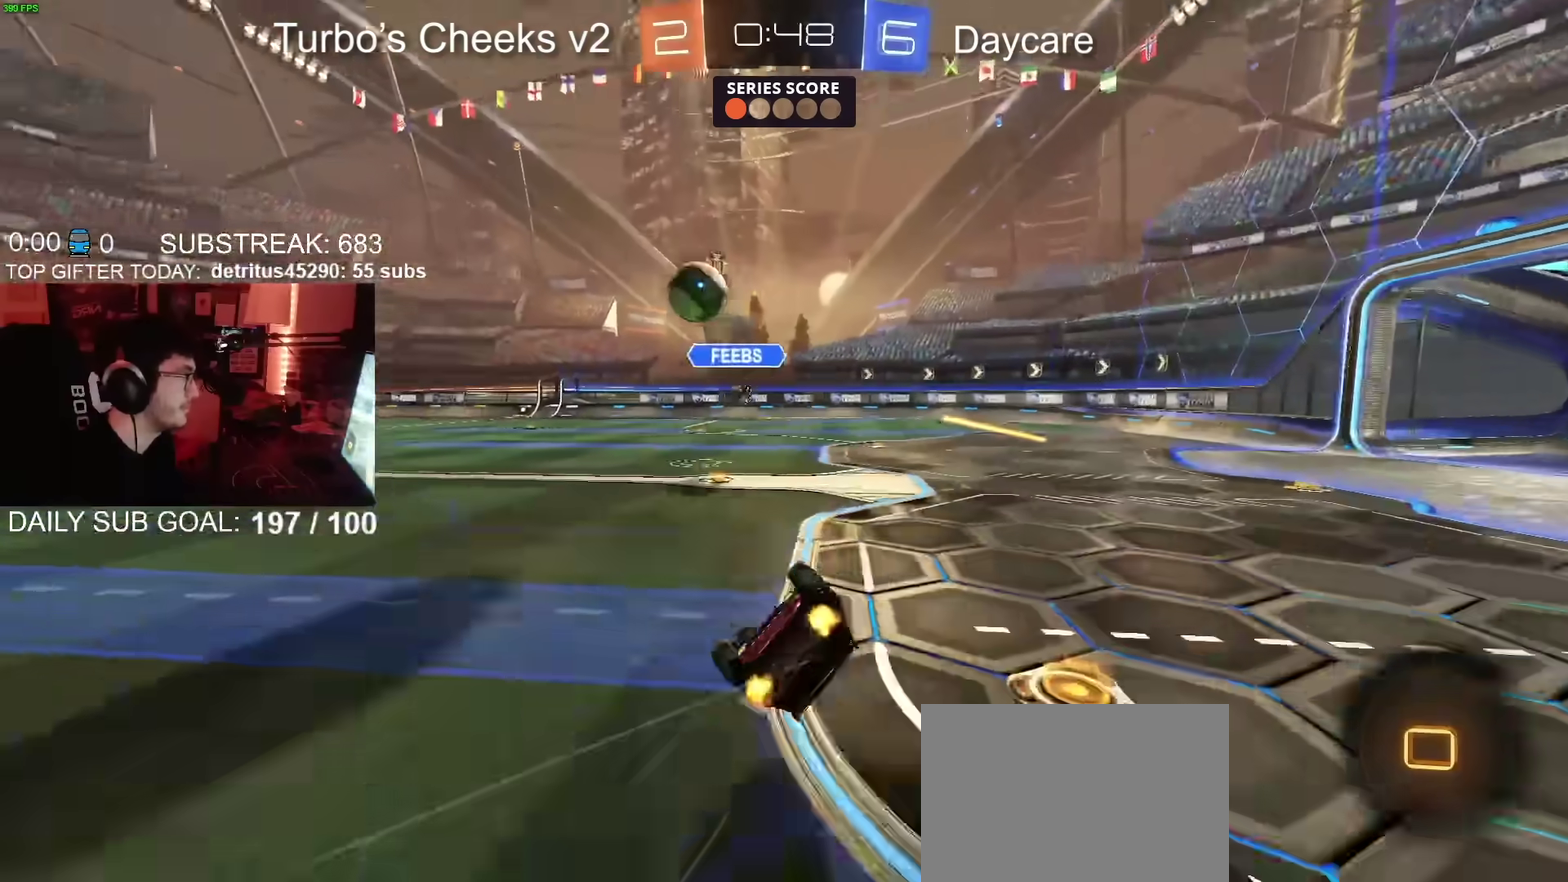
{"buttons": ["CIRCLE", "R2"], "left_stick": "down-right", "right_stick": "center"}
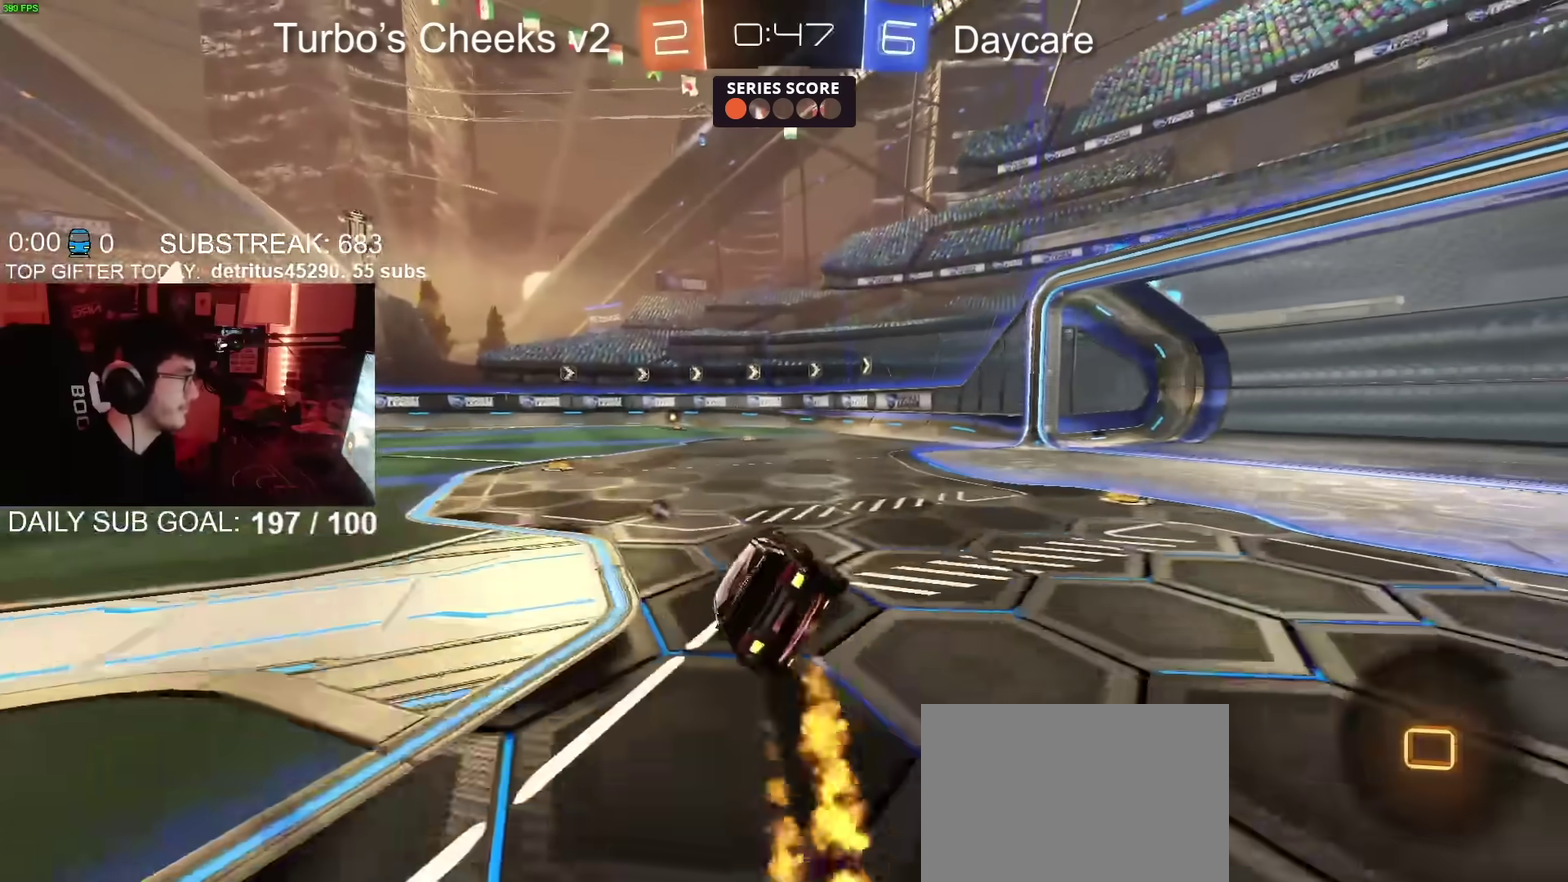
{"buttons": ["CROSS", "CIRCLE", "R2"], "left_stick": "up-right", "right_stick": "center", "events": [[17, "left_stick", "center"], [34, "CIRCLE", "up"], [67, "left_stick", "left"], [184, "left_stick", "center"], [301, "left_stick", "down-left"], [334, "CROSS", "down"], [401, "CROSS", "up"], [434, "left_stick", "up-right"], [501, "CIRCLE", "down"], [501, "CROSS", "down"]]}